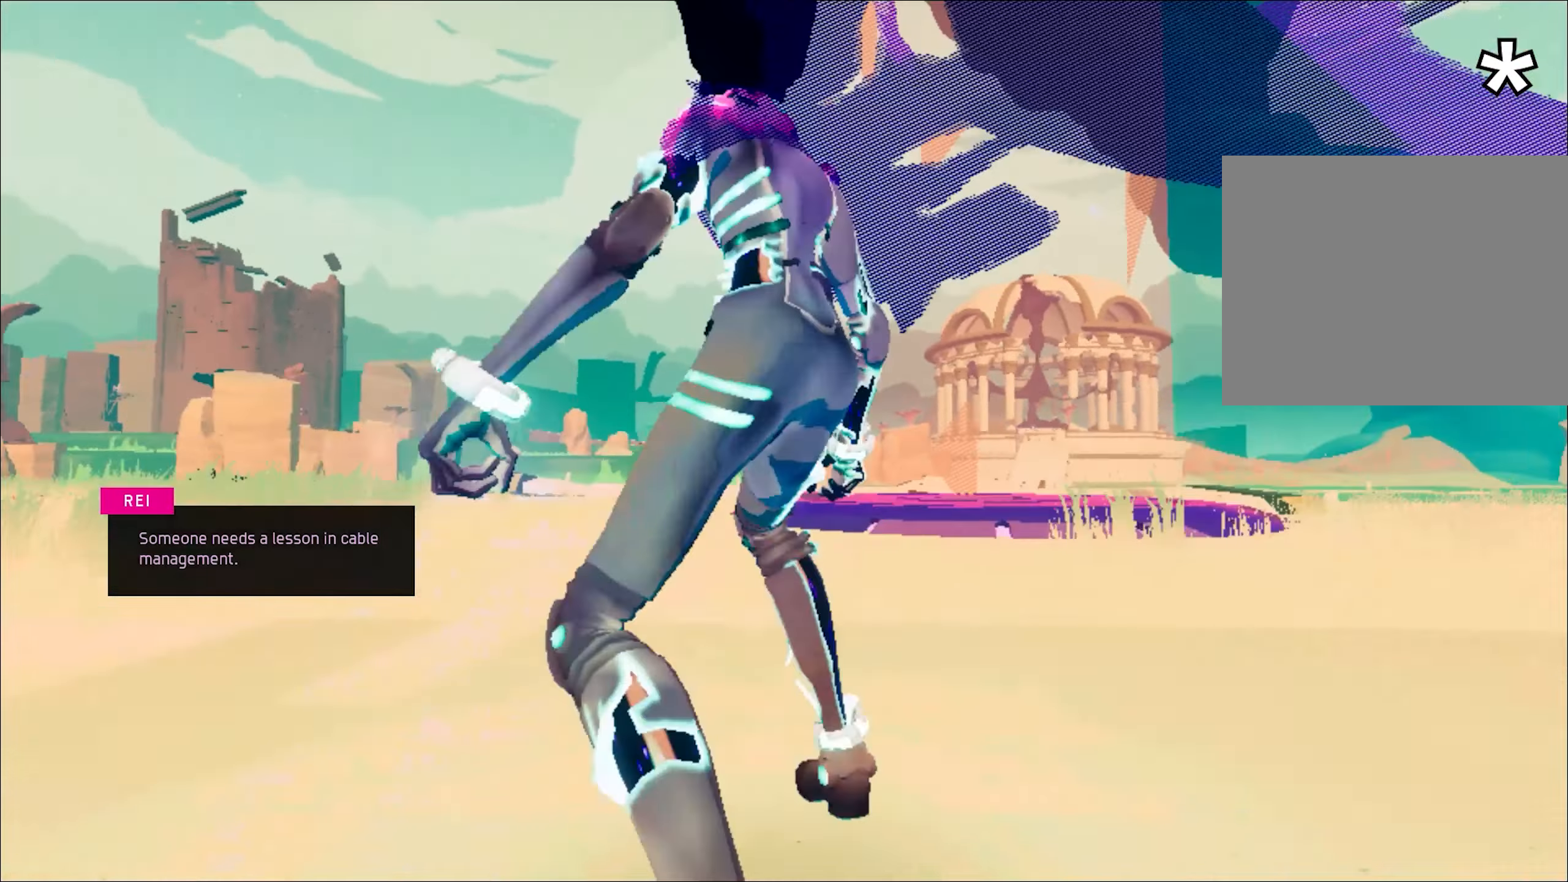
Gameplay with keyboard and mouse; each line is a JSON object with the keys and mouse buttons held at the frame after it. "events" lists presses ("down") and releases ("up") of "1", "2", "3", "4", "a", "alt", "c", "caps_lock", "ctrl", "d", "e", "escape", "f", "q", "r", "s", "shift", "space", "t", "tab", "w", "x", "z", "mouse_left", "mouse_wheel", "mouse_right", "mouse_mb4" and "mouse_mb5" between this image and that frame as [ms after this image, input, new state], when the widget could be followed in between. "mouse_left", "mouse_wheel", "mouse_right", "mouse_mb4", "mouse_mb5" = the "left", "wheel", "right", "mb4", "mb5" buttons of the "mouse" list. No other keys are recorded. "wheel" means that the mouse wheel is clicked or scrolled. Mouse movement is not recorded.
{"keys": [], "mouse": [], "events": []}
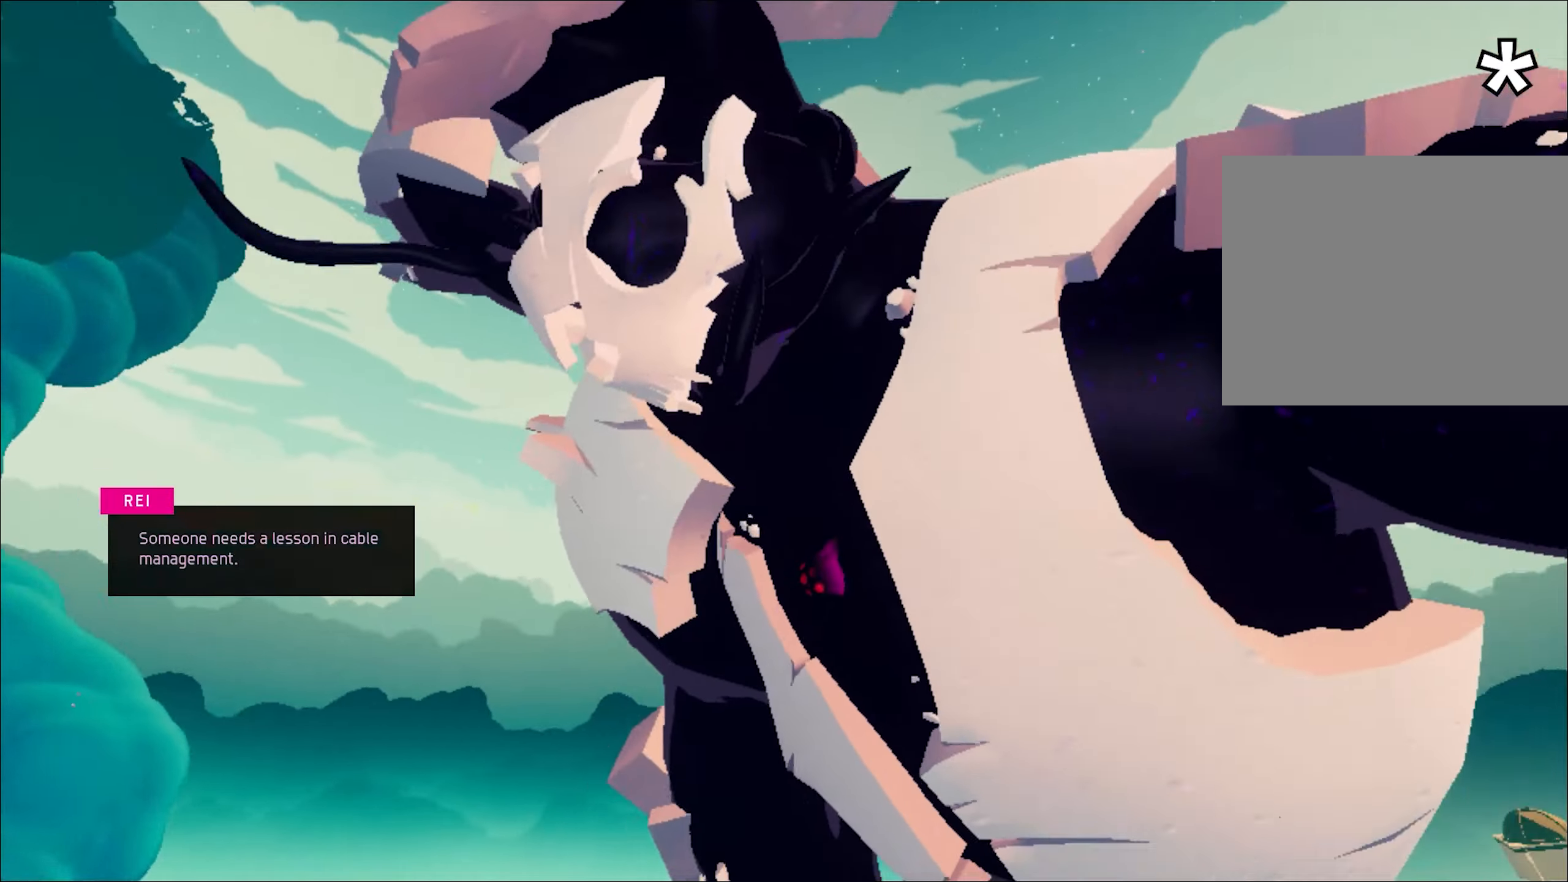
{"keys": [], "mouse": [], "events": []}
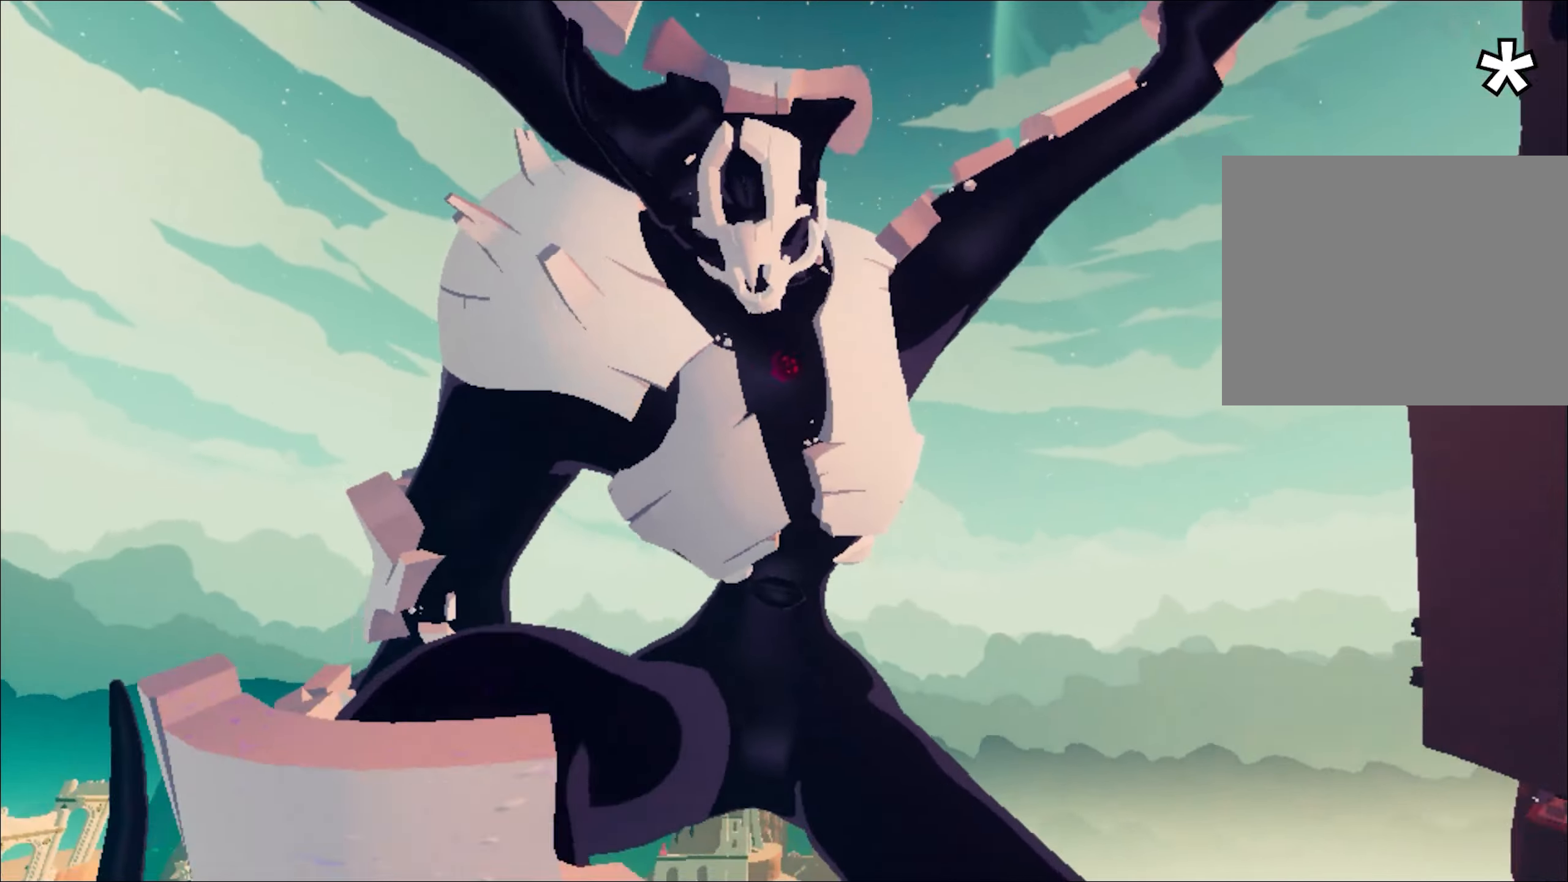
{"keys": [], "mouse": [], "events": []}
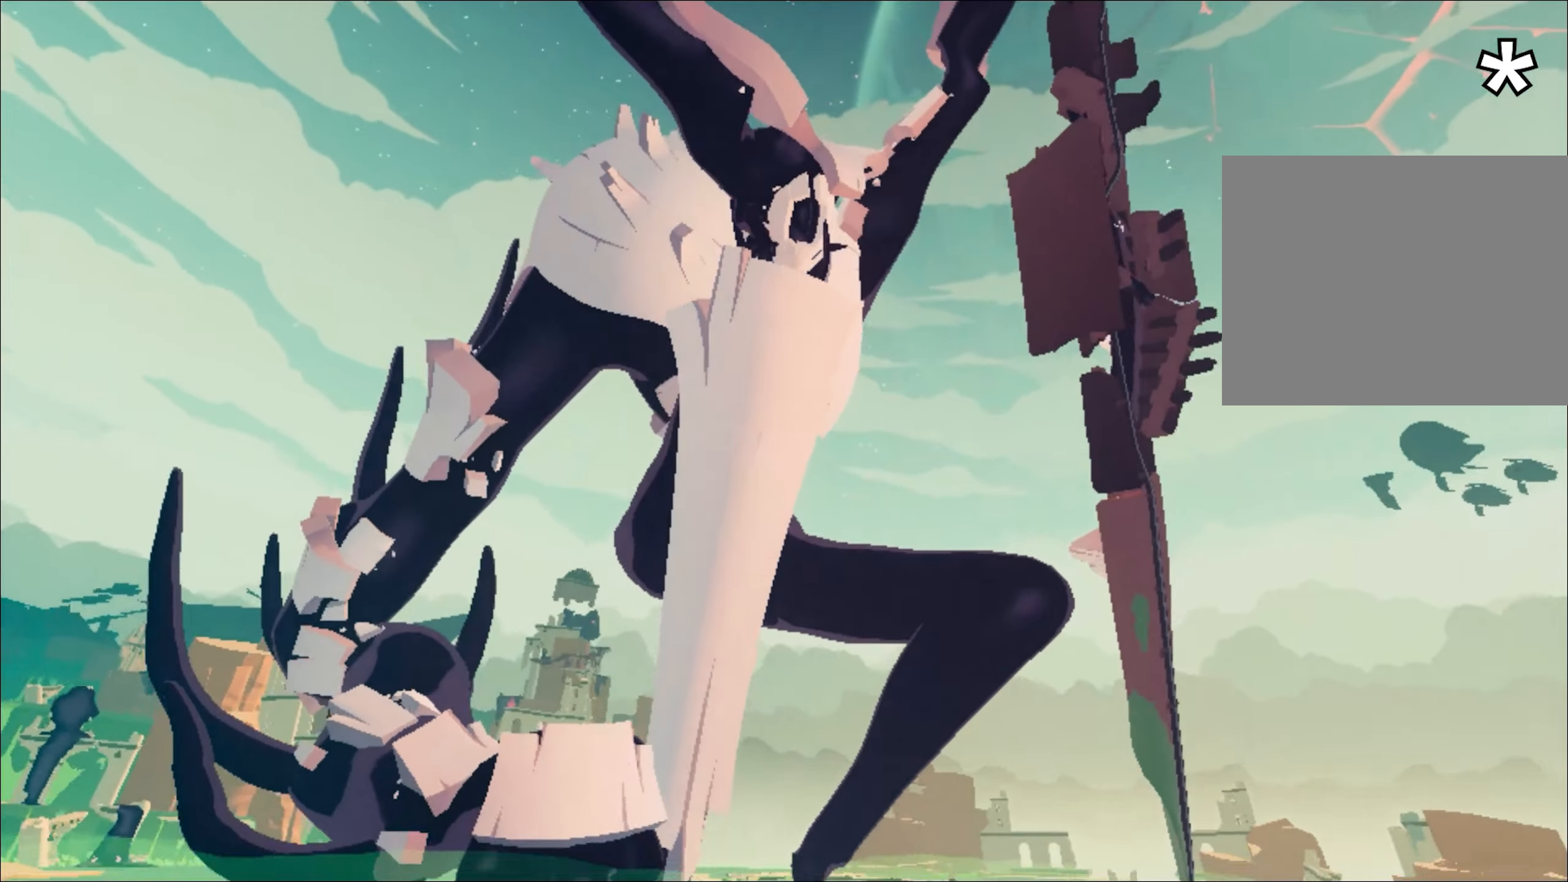
{"keys": [], "mouse": [], "events": []}
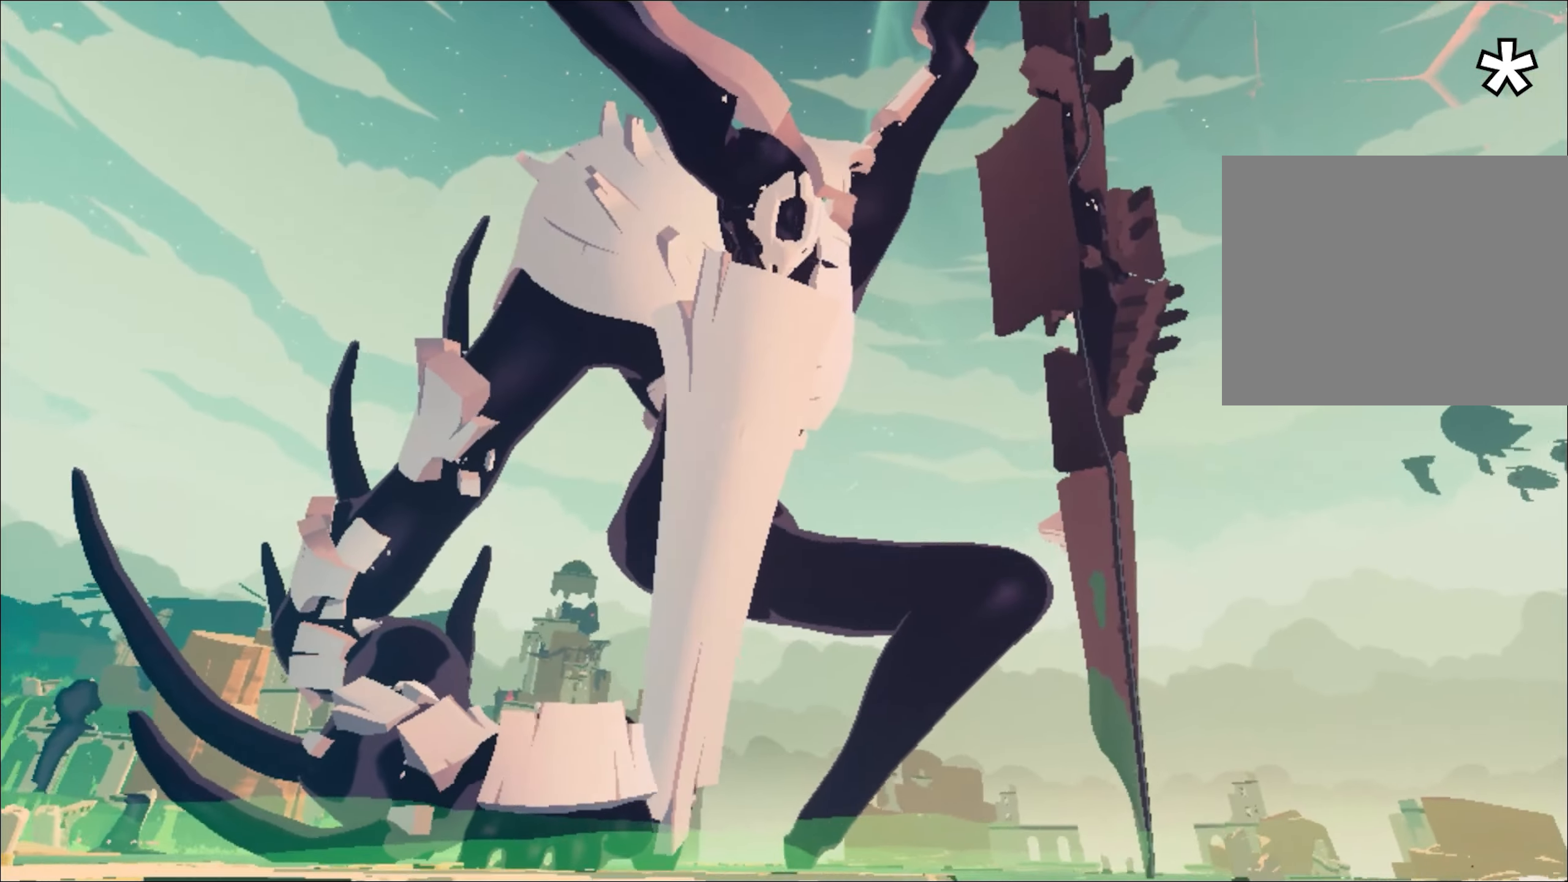
{"keys": [], "mouse": [], "events": []}
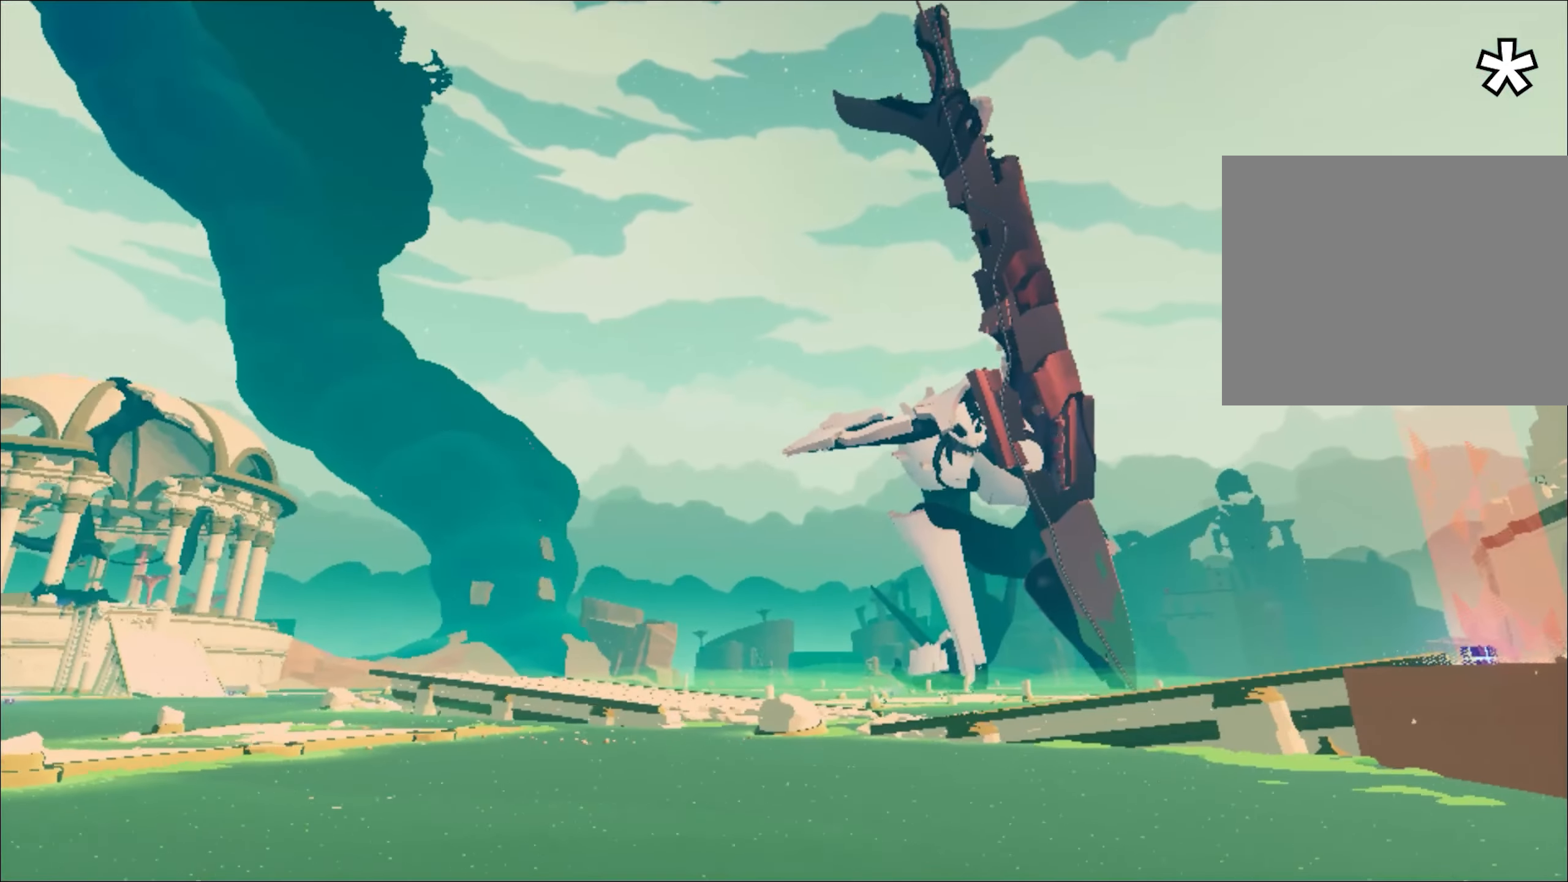
{"keys": [], "mouse": [], "events": []}
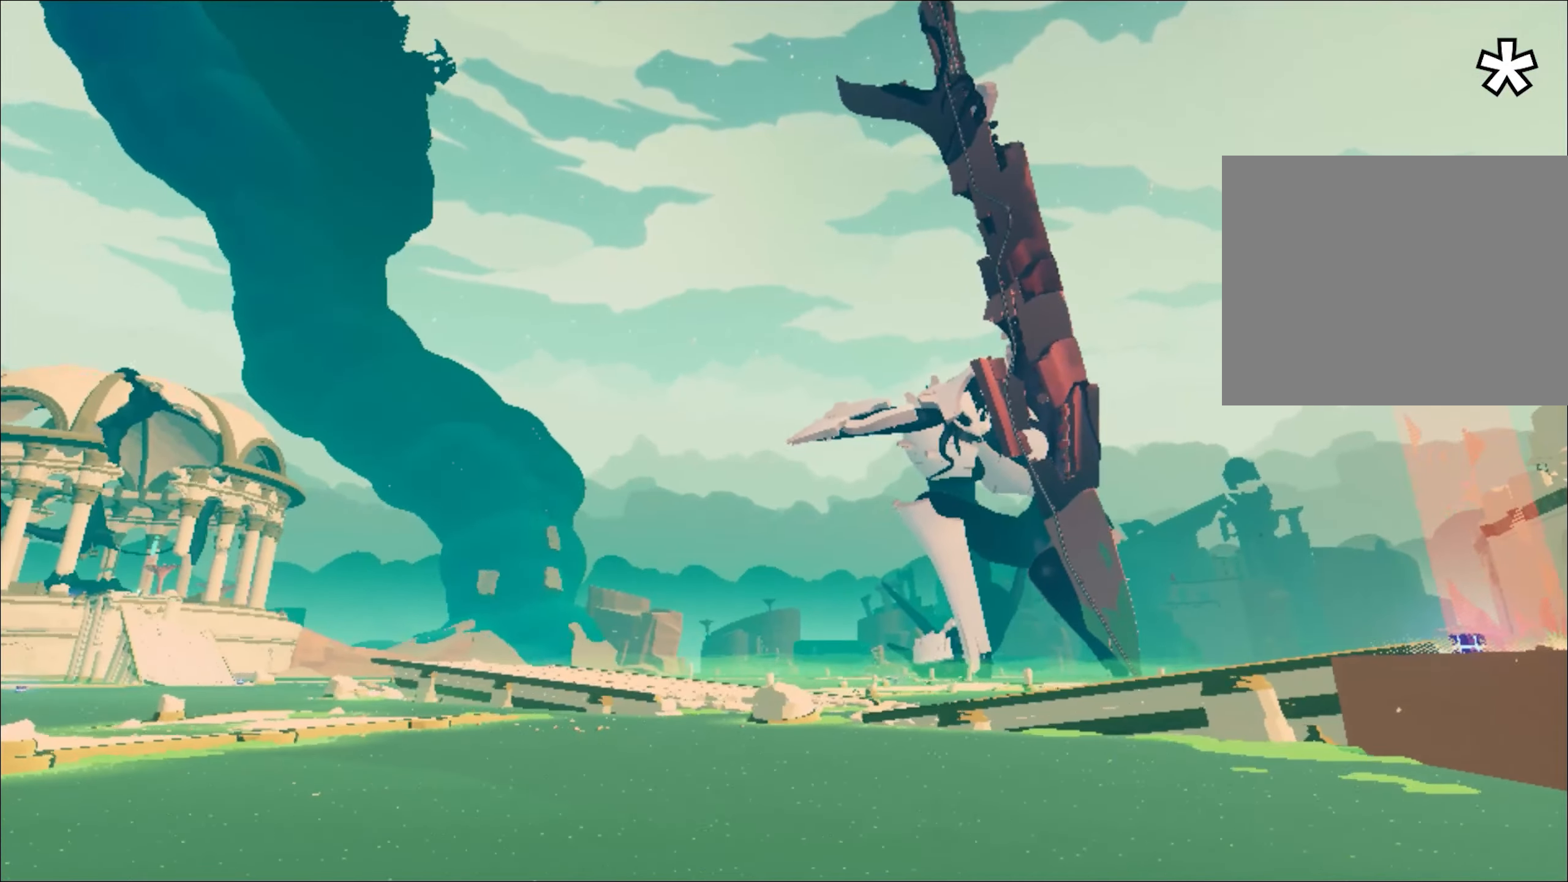
{"keys": ["e"], "mouse": [], "events": [[84, "w", "down"], [150, "shift", "down"], [167, "shift", "up"], [267, "e", "down"], [267, "w", "up"]]}
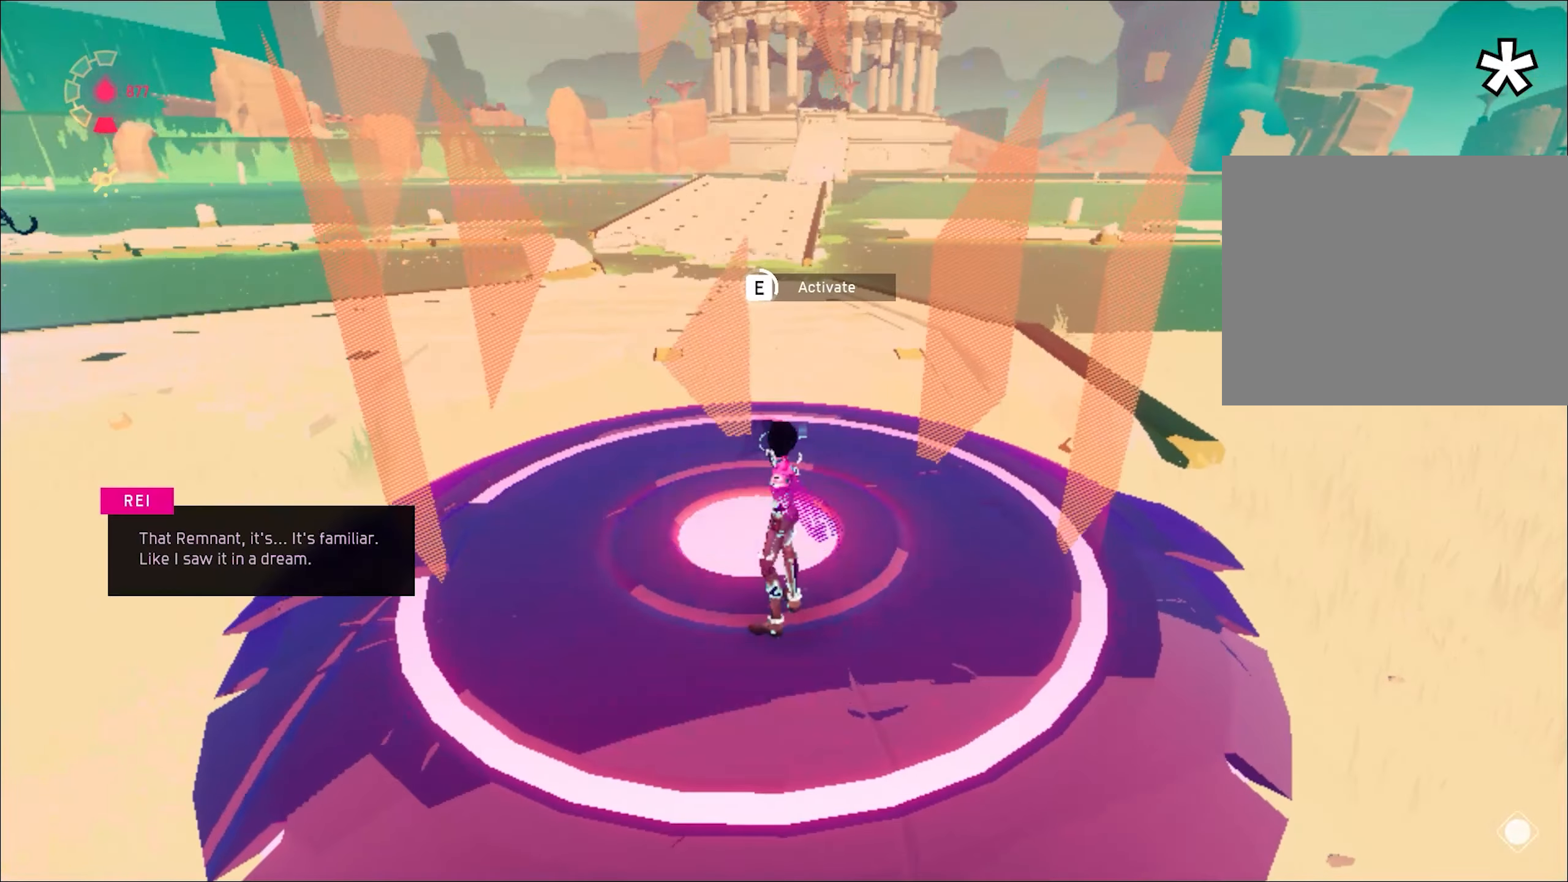
{"keys": ["e"], "mouse": [], "events": []}
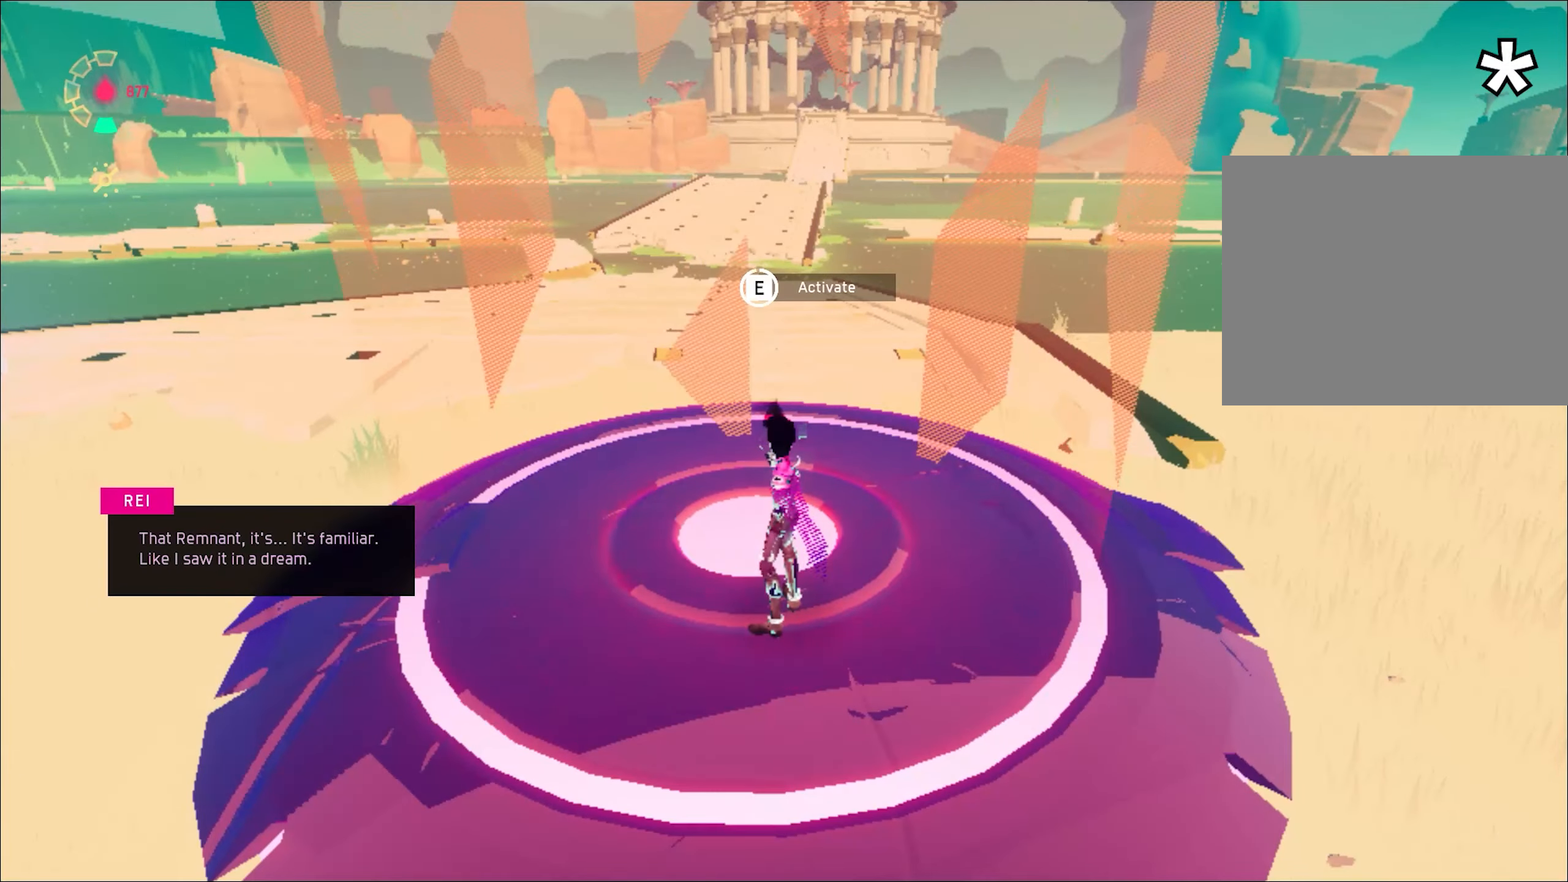
{"keys": [], "mouse": ["left"], "events": [[67, "e", "up"], [67, "tab", "down"], [84, "tab", "up"], [167, "mouse_left", "down"]]}
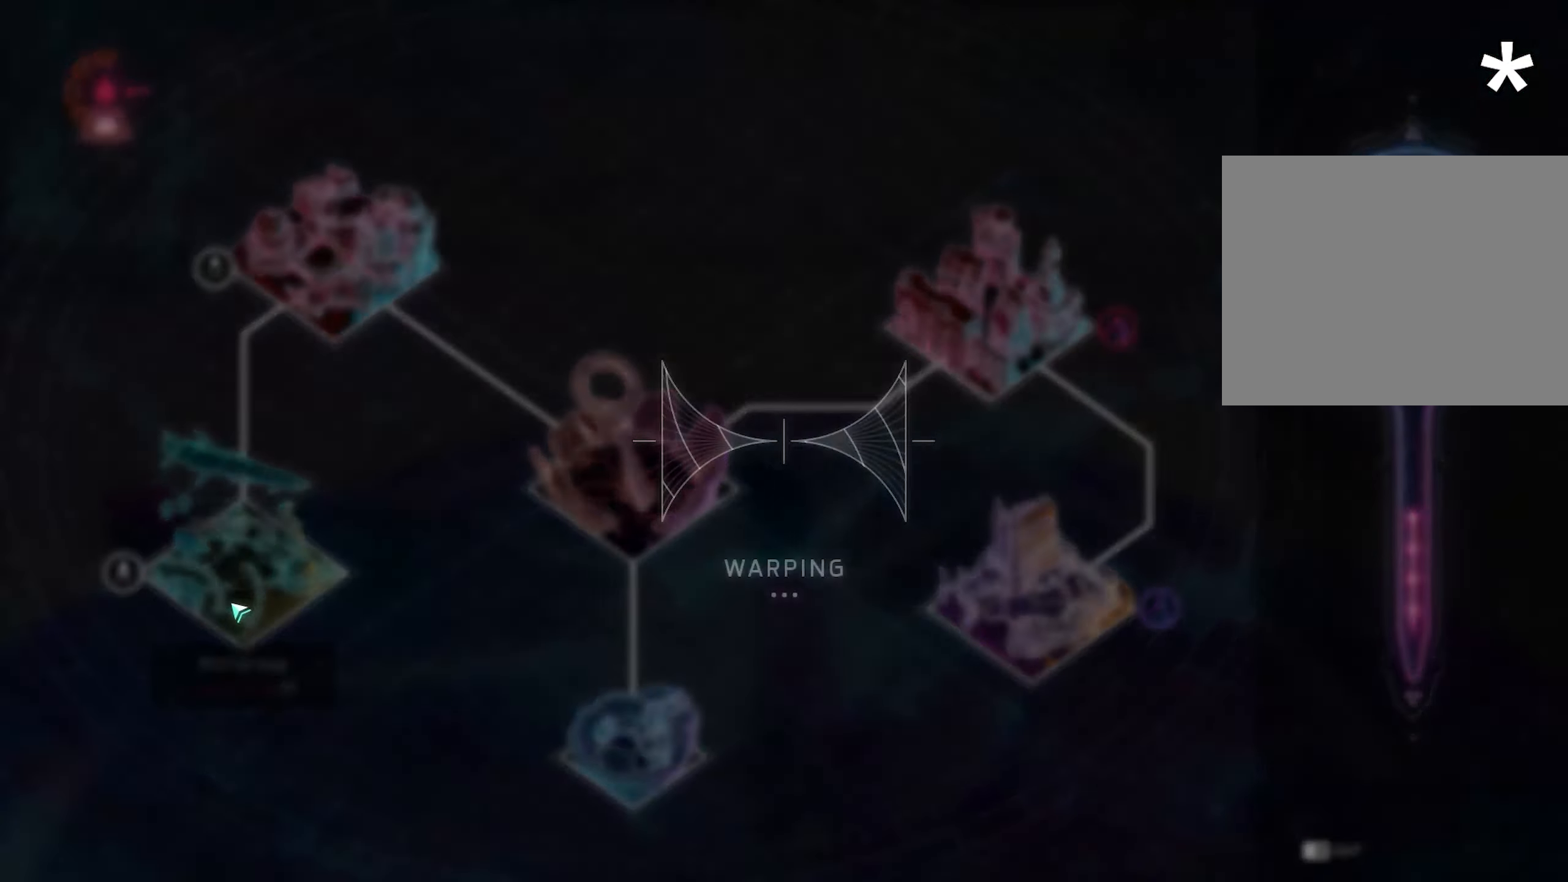
{"keys": [], "mouse": ["left"], "events": []}
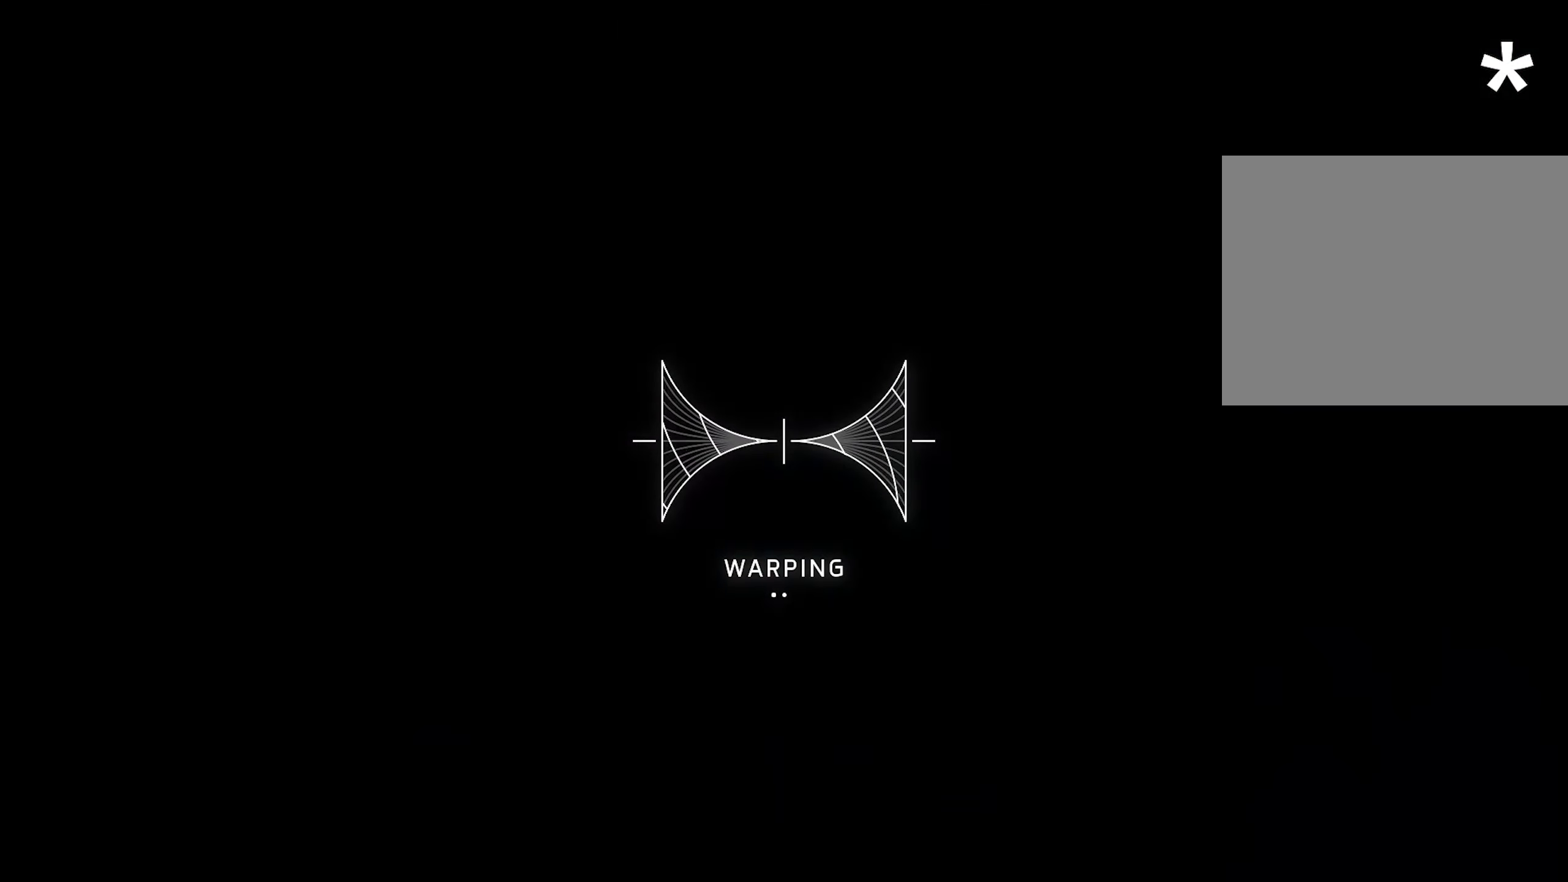
{"keys": [], "mouse": ["left"], "events": []}
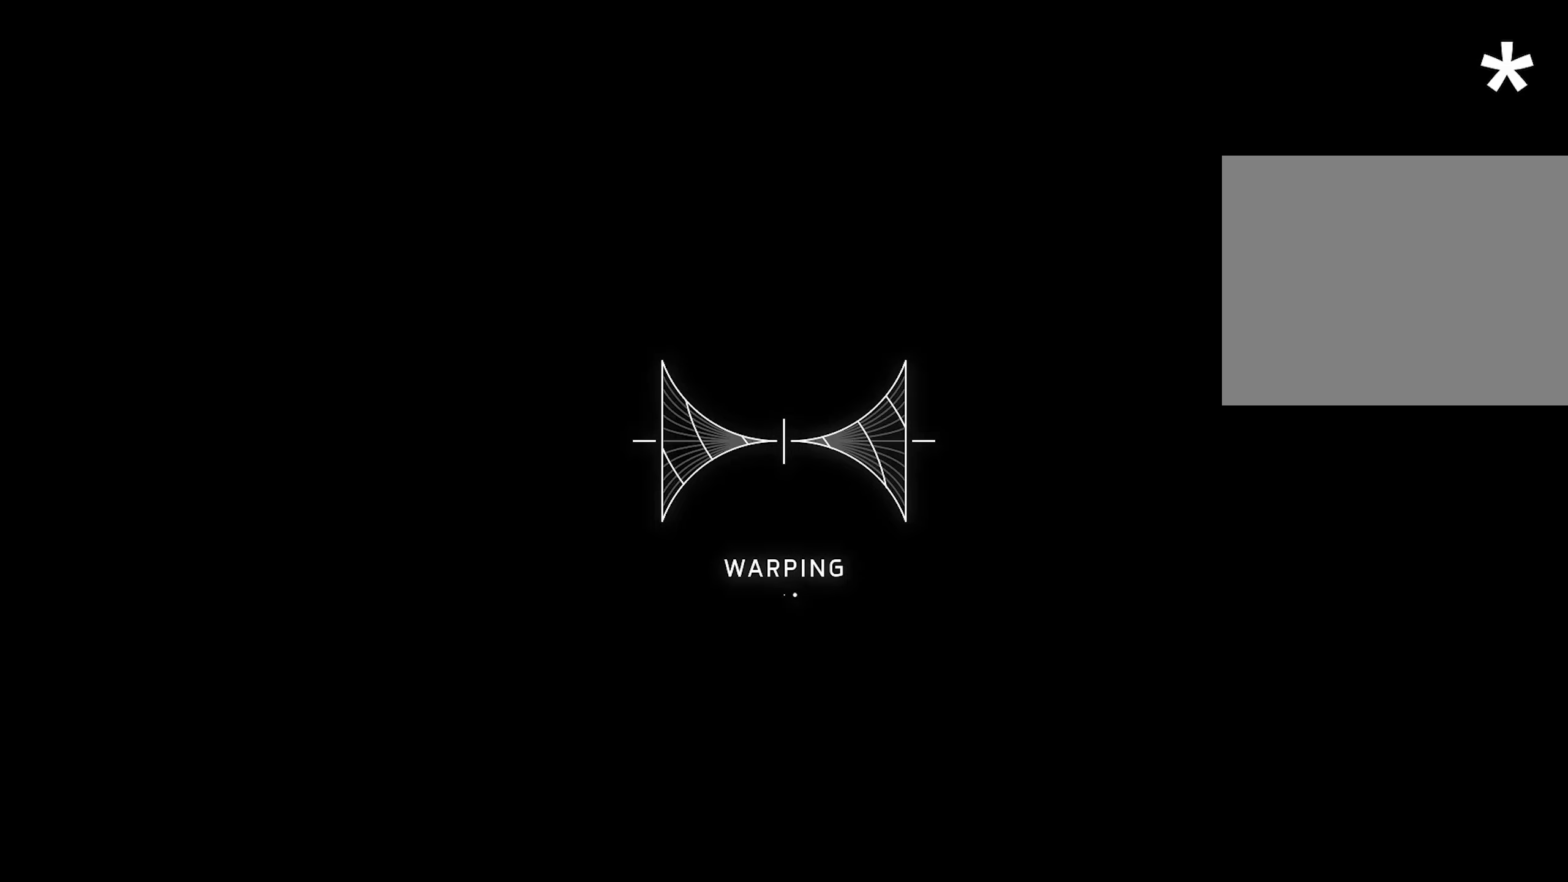
{"keys": ["a", "w"], "mouse": [], "events": [[133, "mouse_left", "up"], [400, "a", "down"], [400, "w", "down"]]}
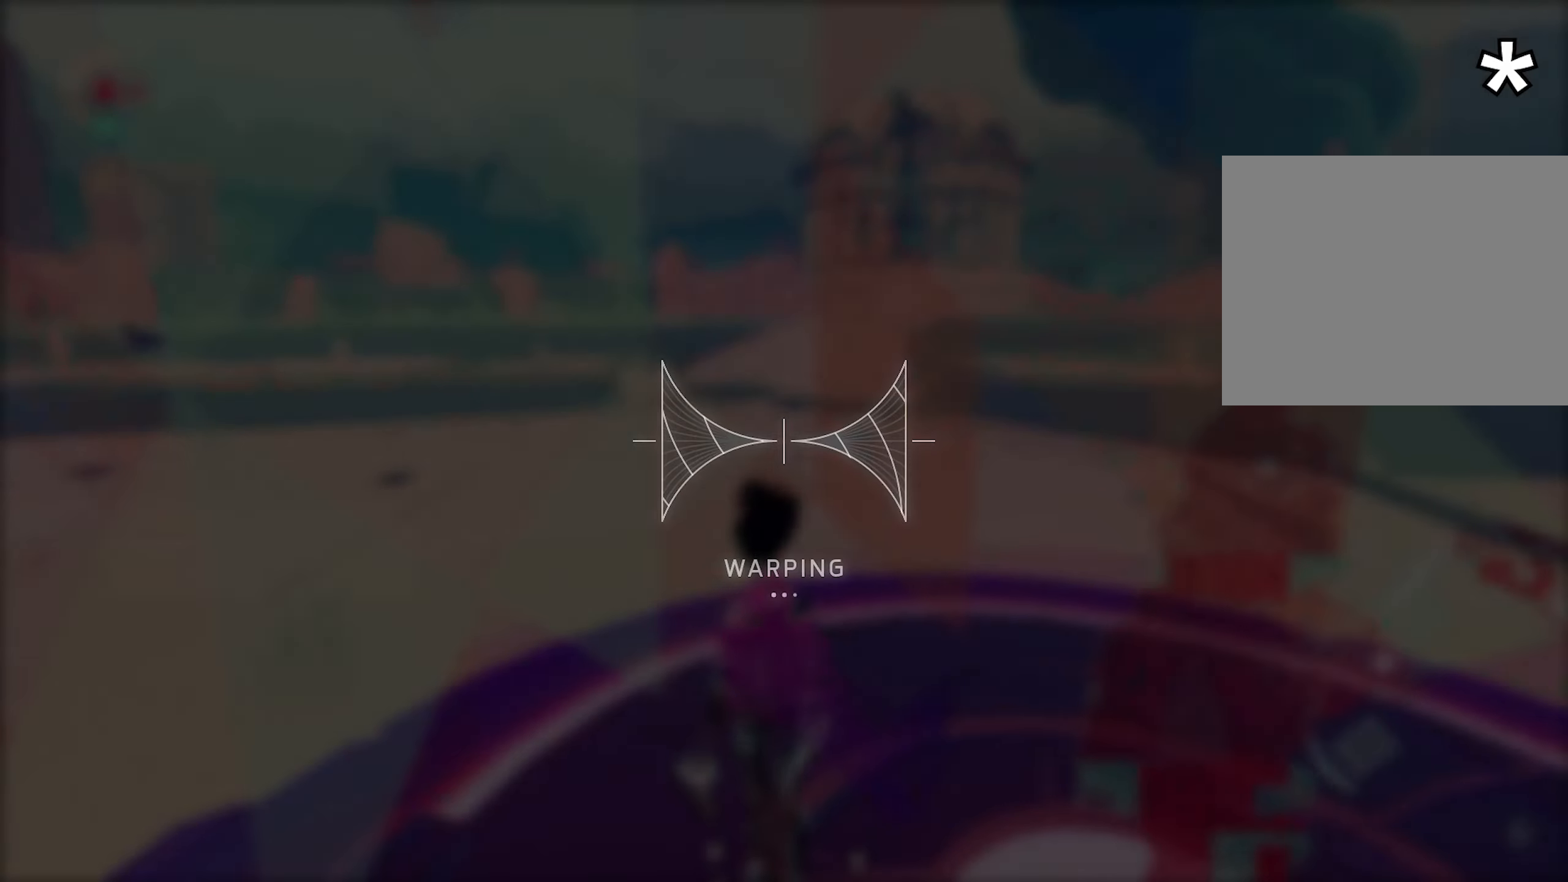
{"keys": ["w"], "mouse": ["right"], "events": [[34, "mouse_right", "down"], [84, "a", "up"], [367, "a", "down"], [468, "a", "up"]]}
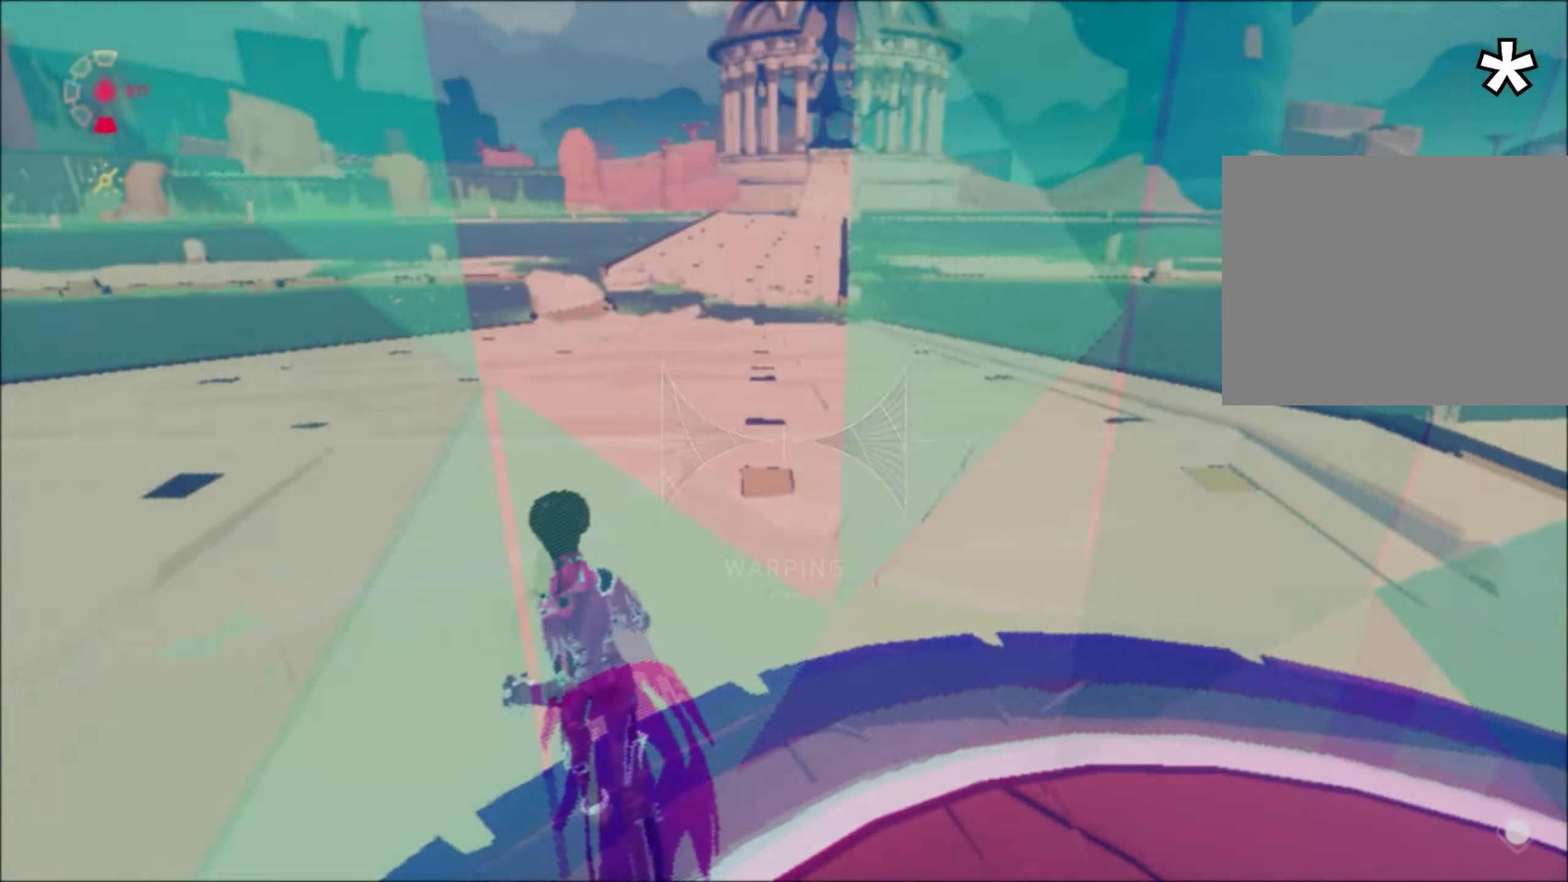
{"keys": ["shift", "space", "w"], "mouse": ["right"], "events": [[33, "a", "down"], [183, "a", "up"], [417, "shift", "down"], [417, "space", "down"]]}
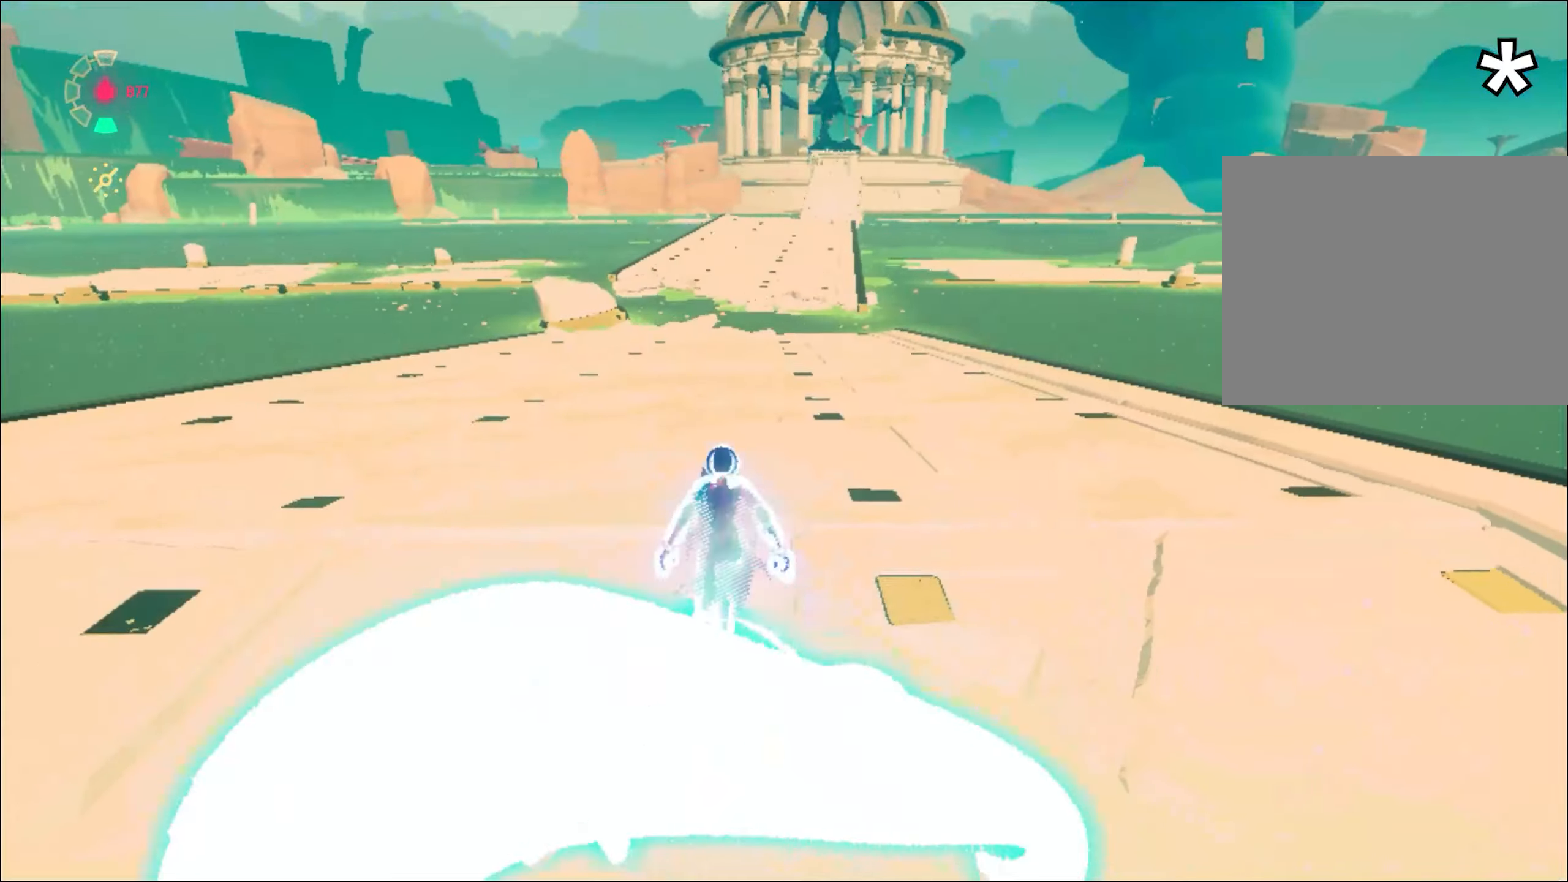
{"keys": ["shift", "w"], "mouse": ["right"], "events": [[234, "space", "up"], [284, "space", "down"], [484, "space", "up"]]}
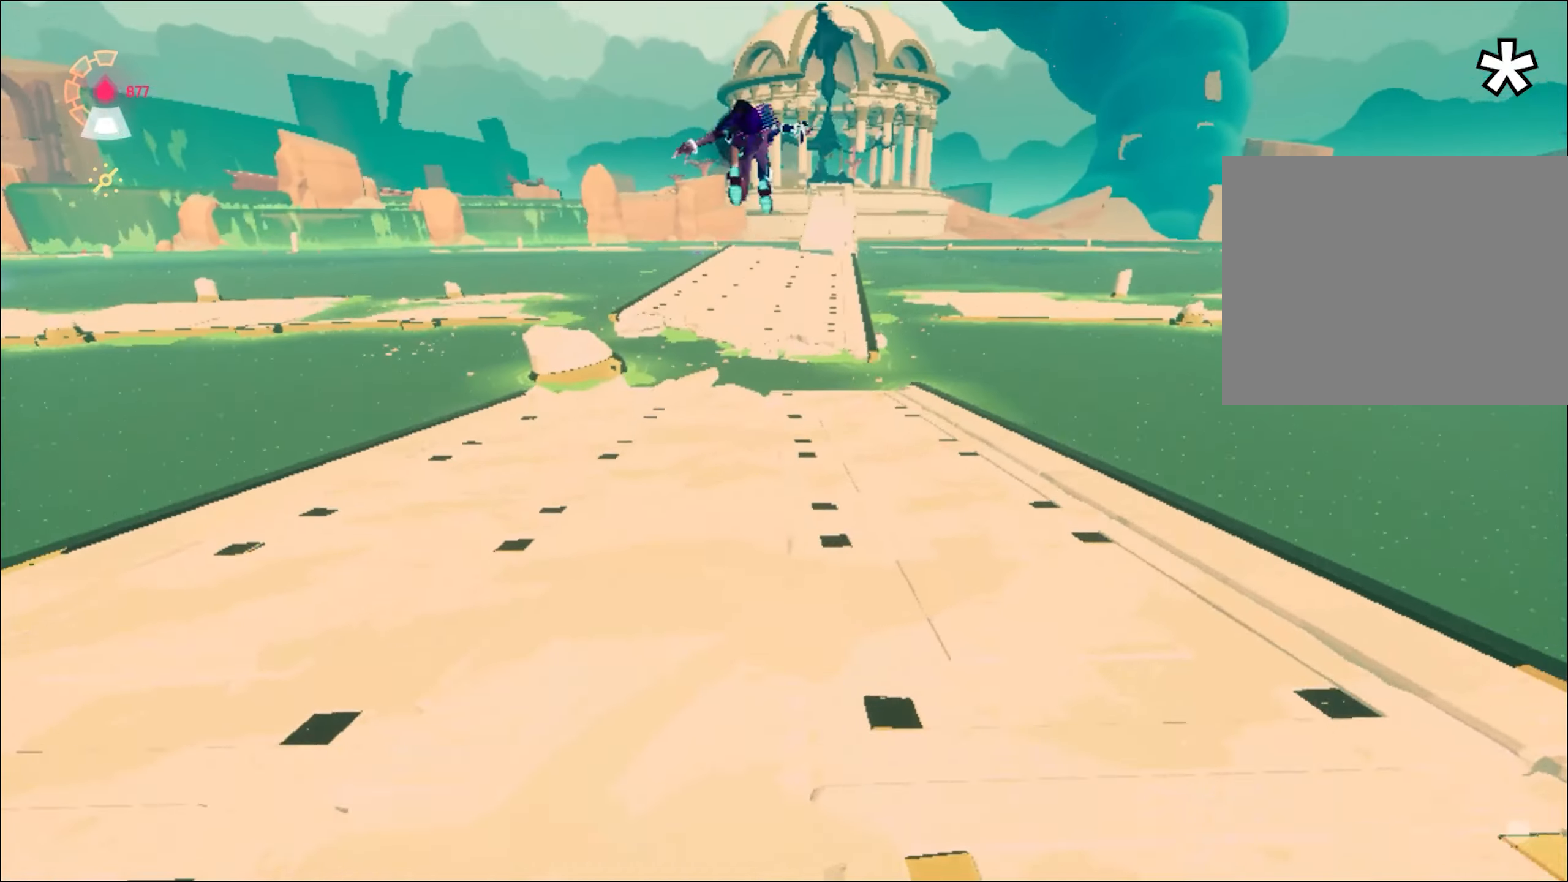
{"keys": ["d", "w"], "mouse": ["right"], "events": [[67, "shift", "up"], [300, "d", "down"], [400, "d", "up"], [500, "d", "down"]]}
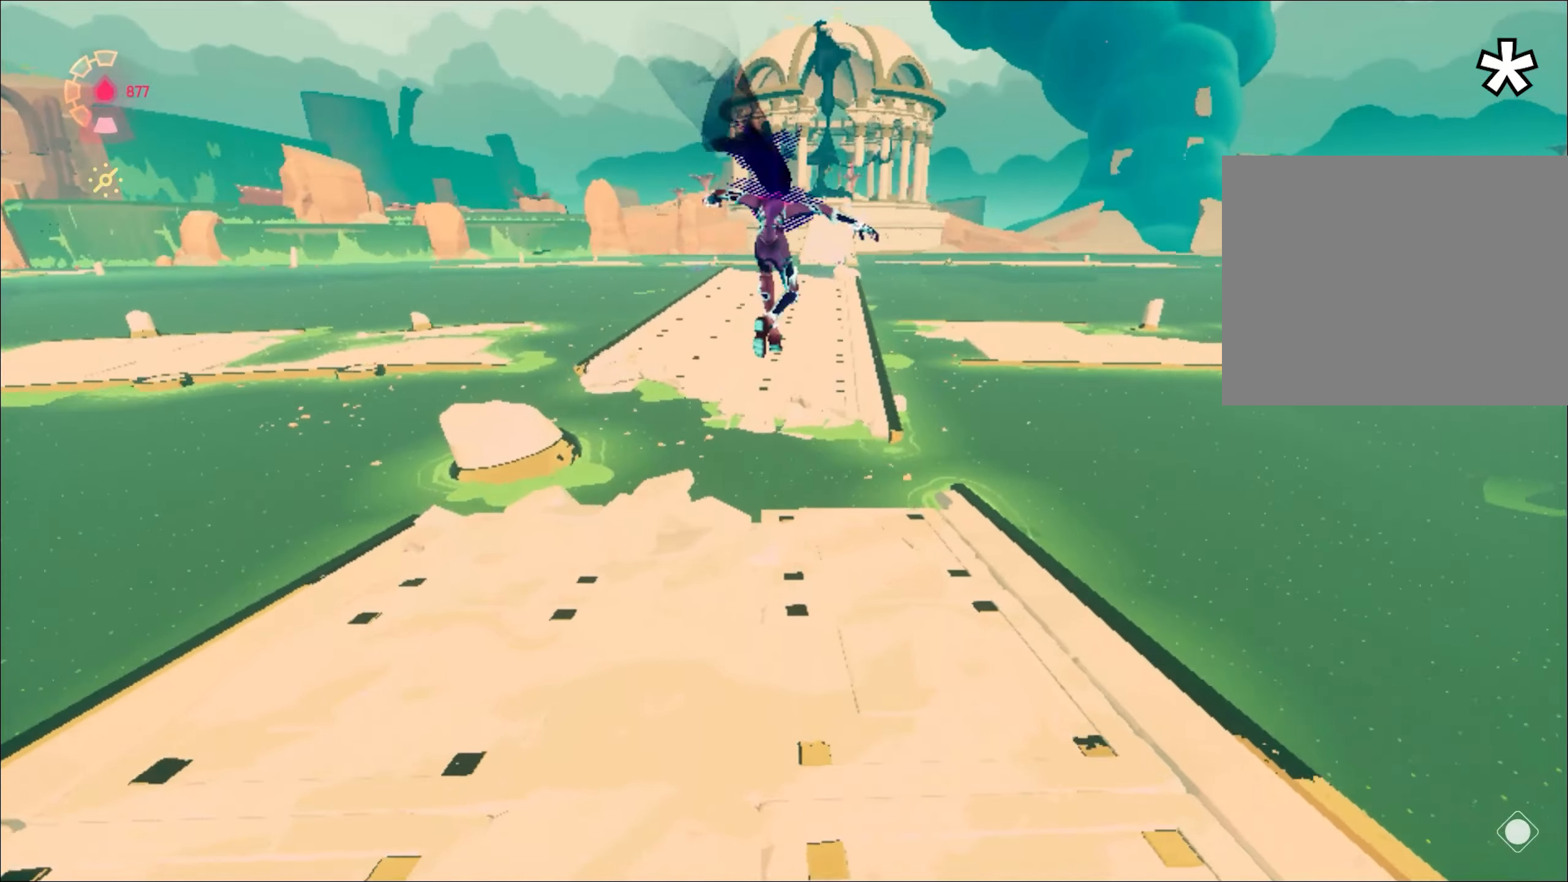
{"keys": ["w"], "mouse": ["right"], "events": [[134, "d", "up"]]}
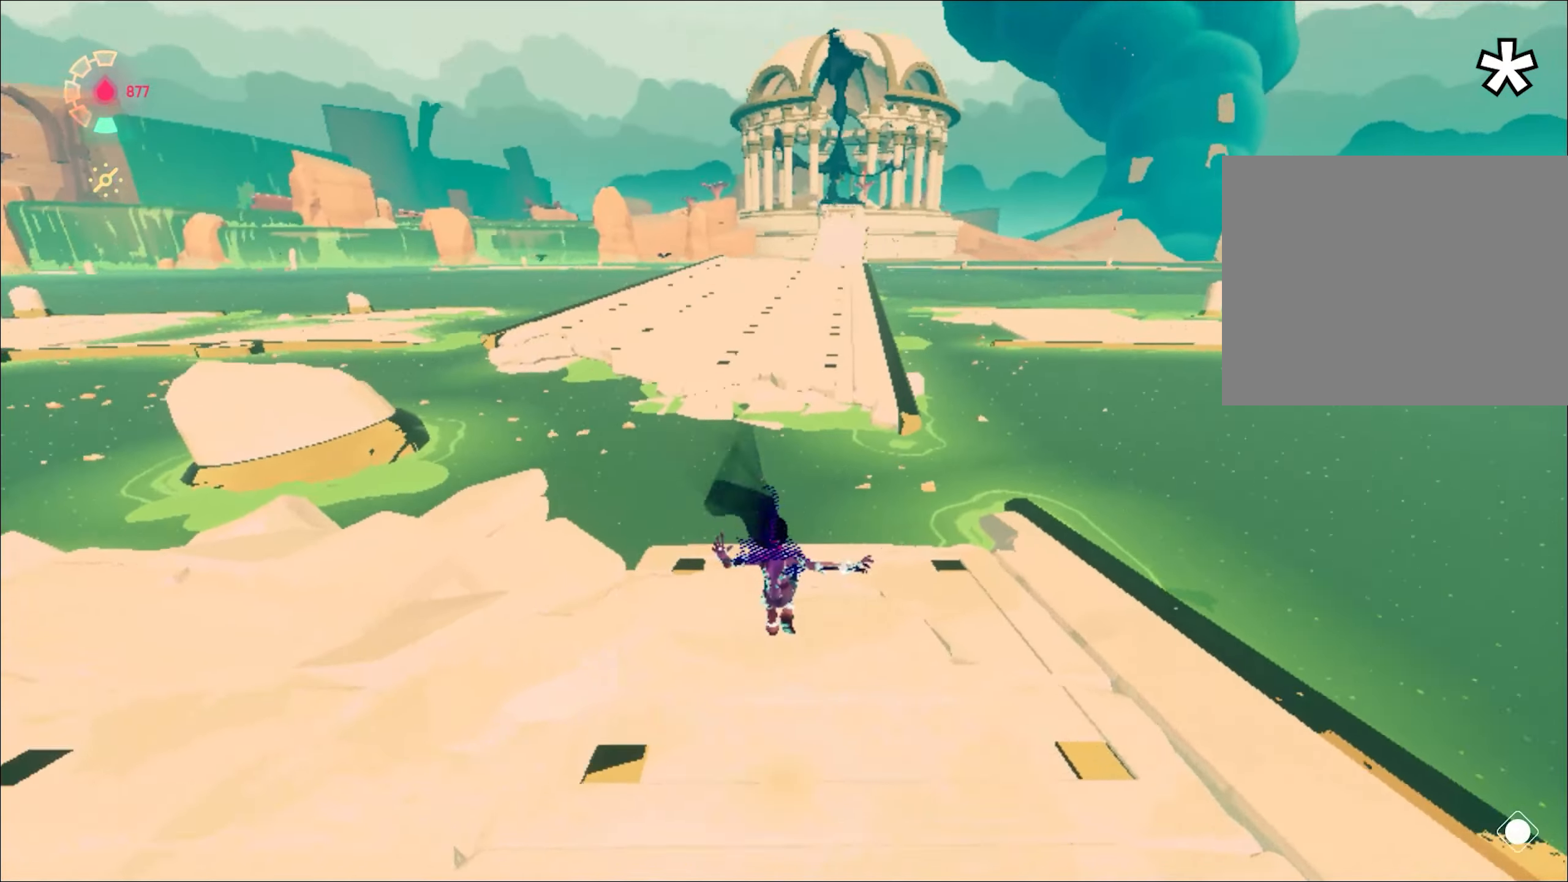
{"keys": ["space", "w"], "mouse": ["right"], "events": [[100, "space", "down"]]}
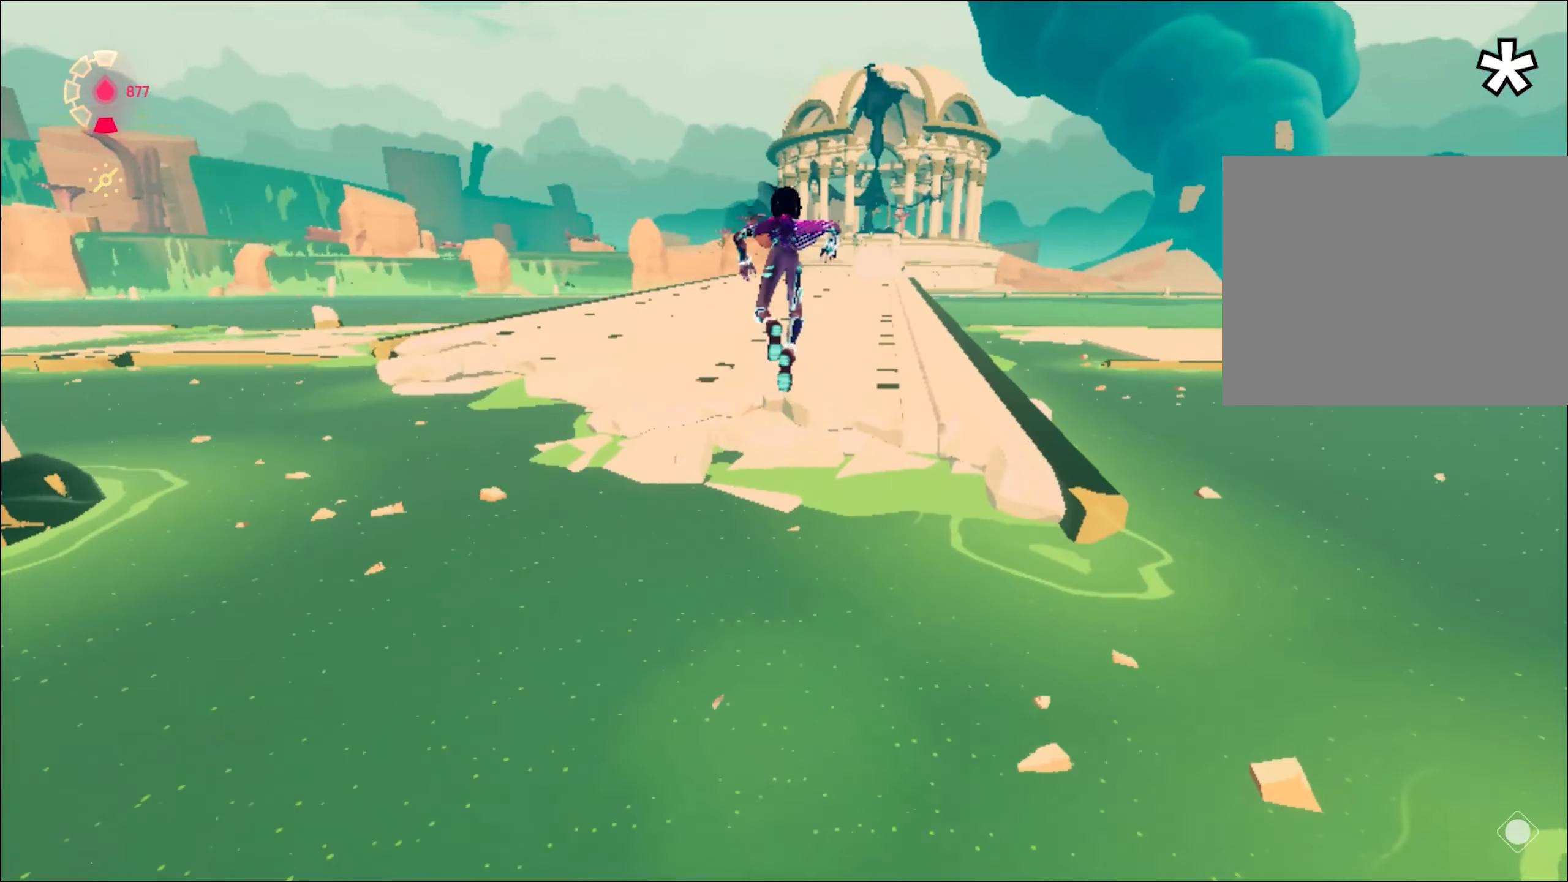
{"keys": ["w"], "mouse": ["right"], "events": [[67, "space", "up"], [251, "space", "down"], [301, "space", "up"]]}
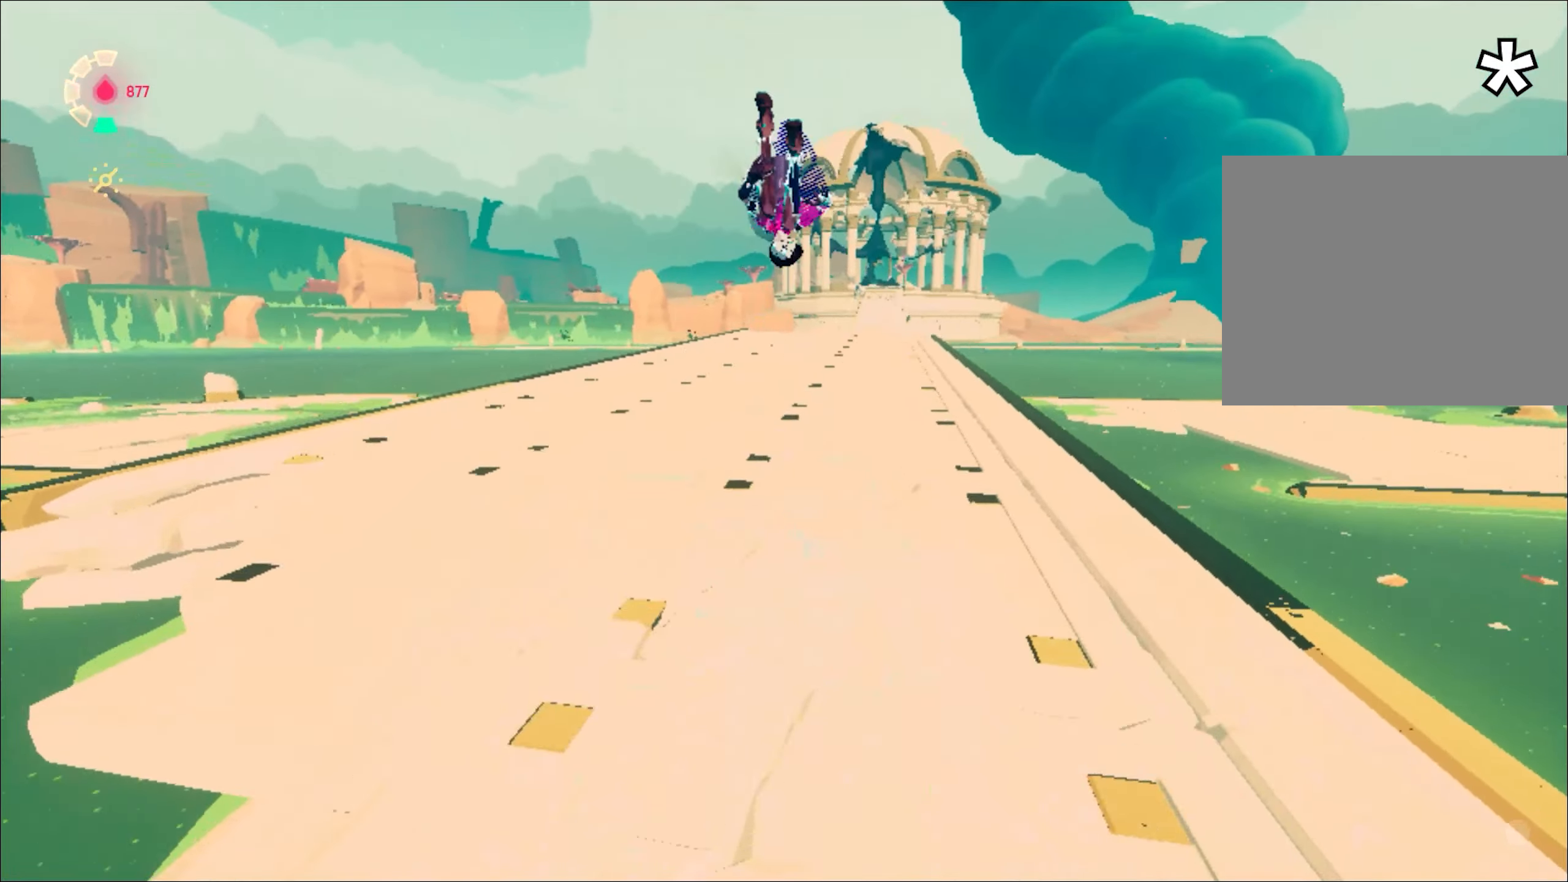
{"keys": ["w"], "mouse": ["right"], "events": []}
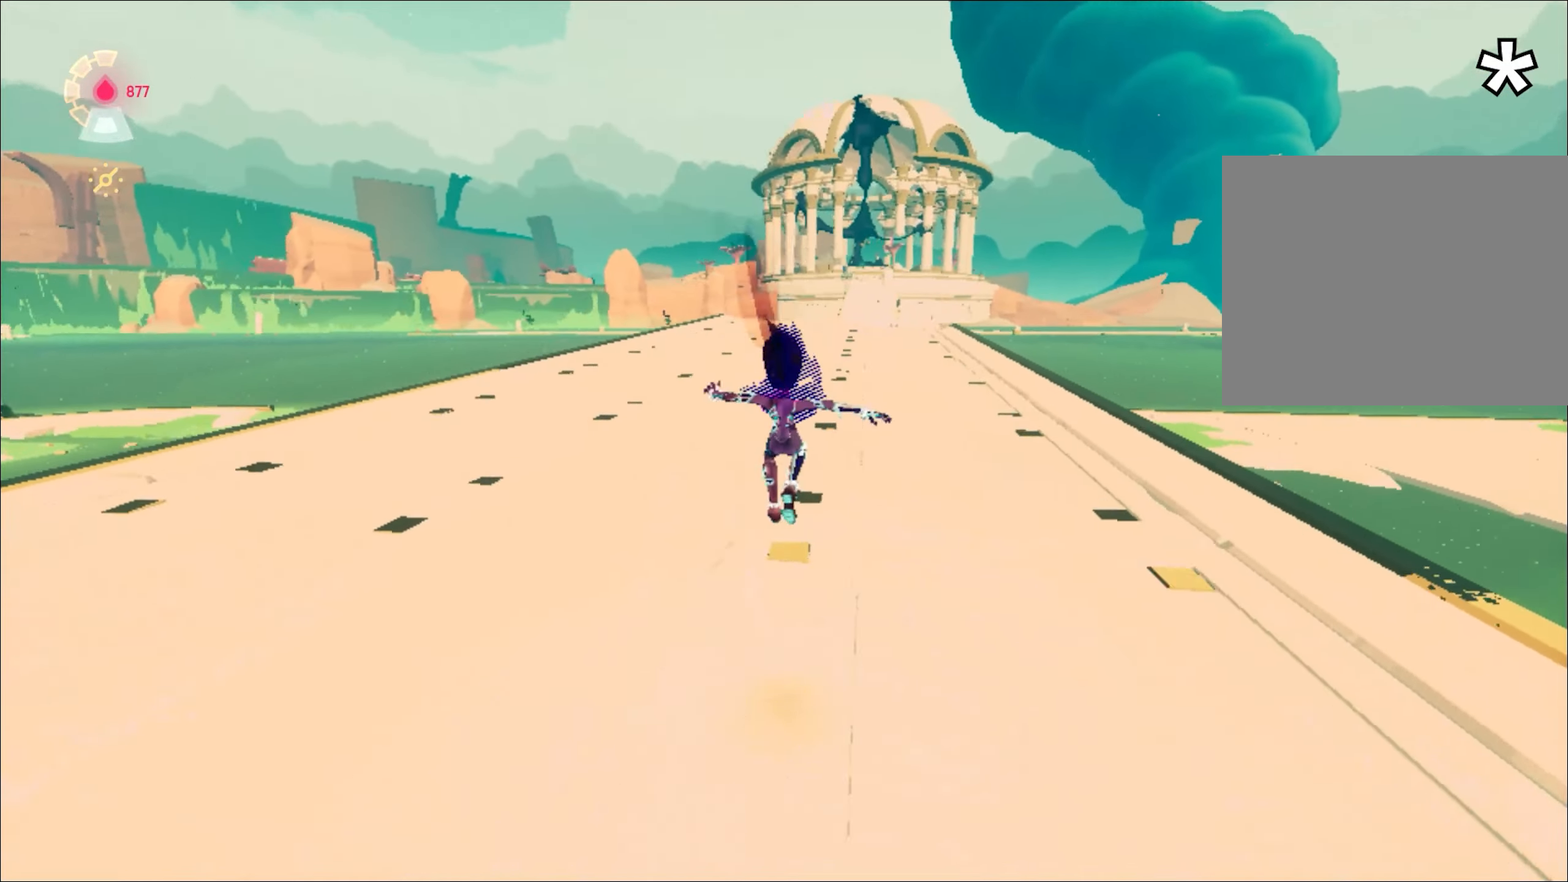
{"keys": ["shift", "w"], "mouse": ["right"], "events": [[101, "shift", "down"], [151, "space", "down"], [485, "space", "up"]]}
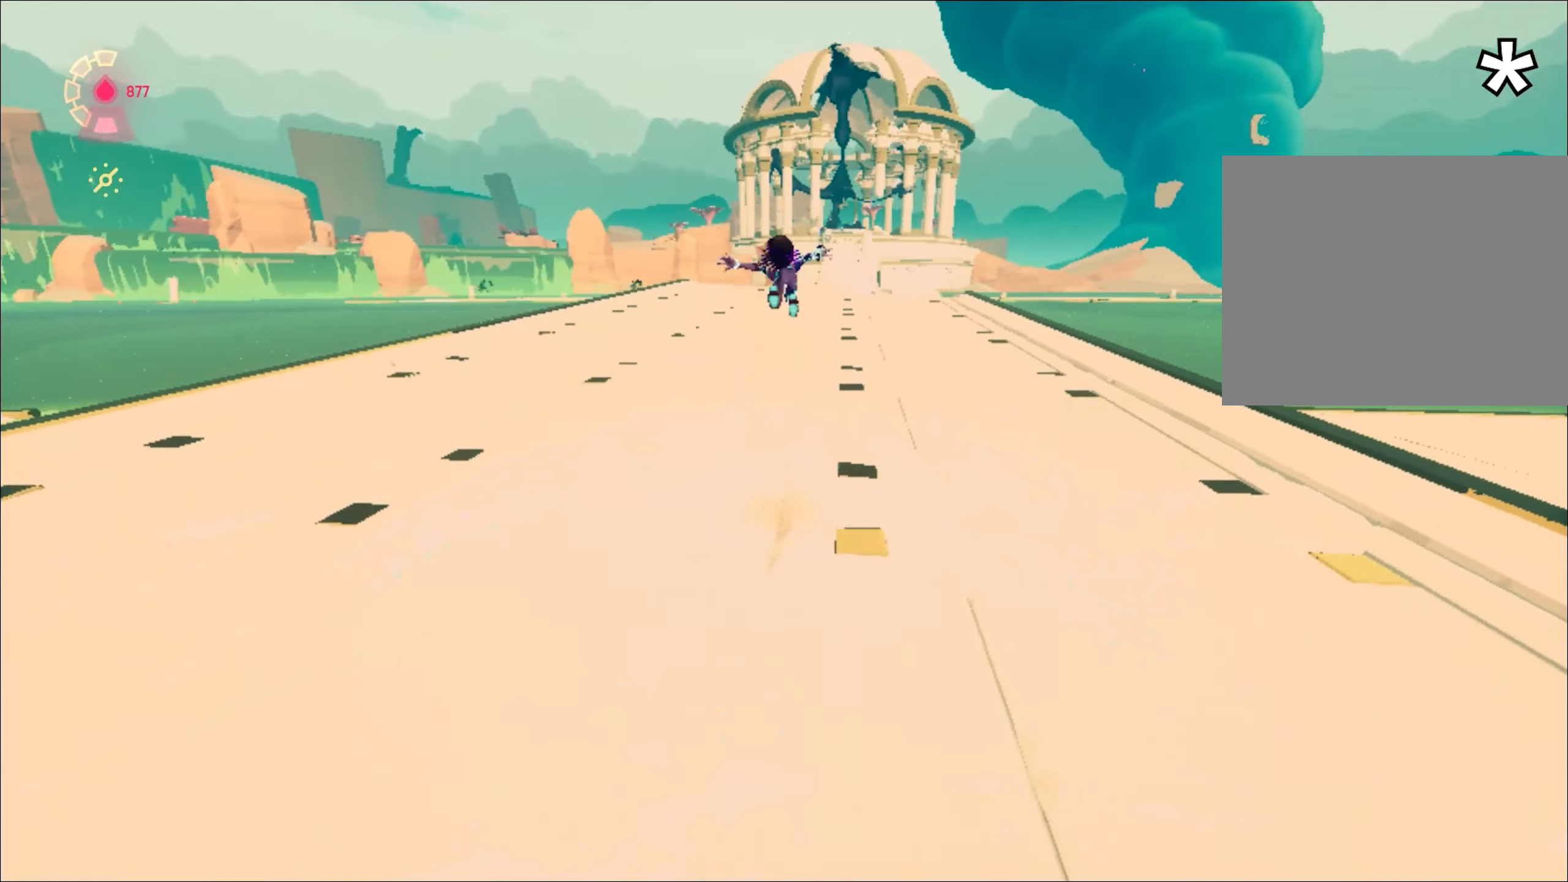
{"keys": ["shift", "space", "w"], "mouse": ["right"], "events": [[67, "space", "down"]]}
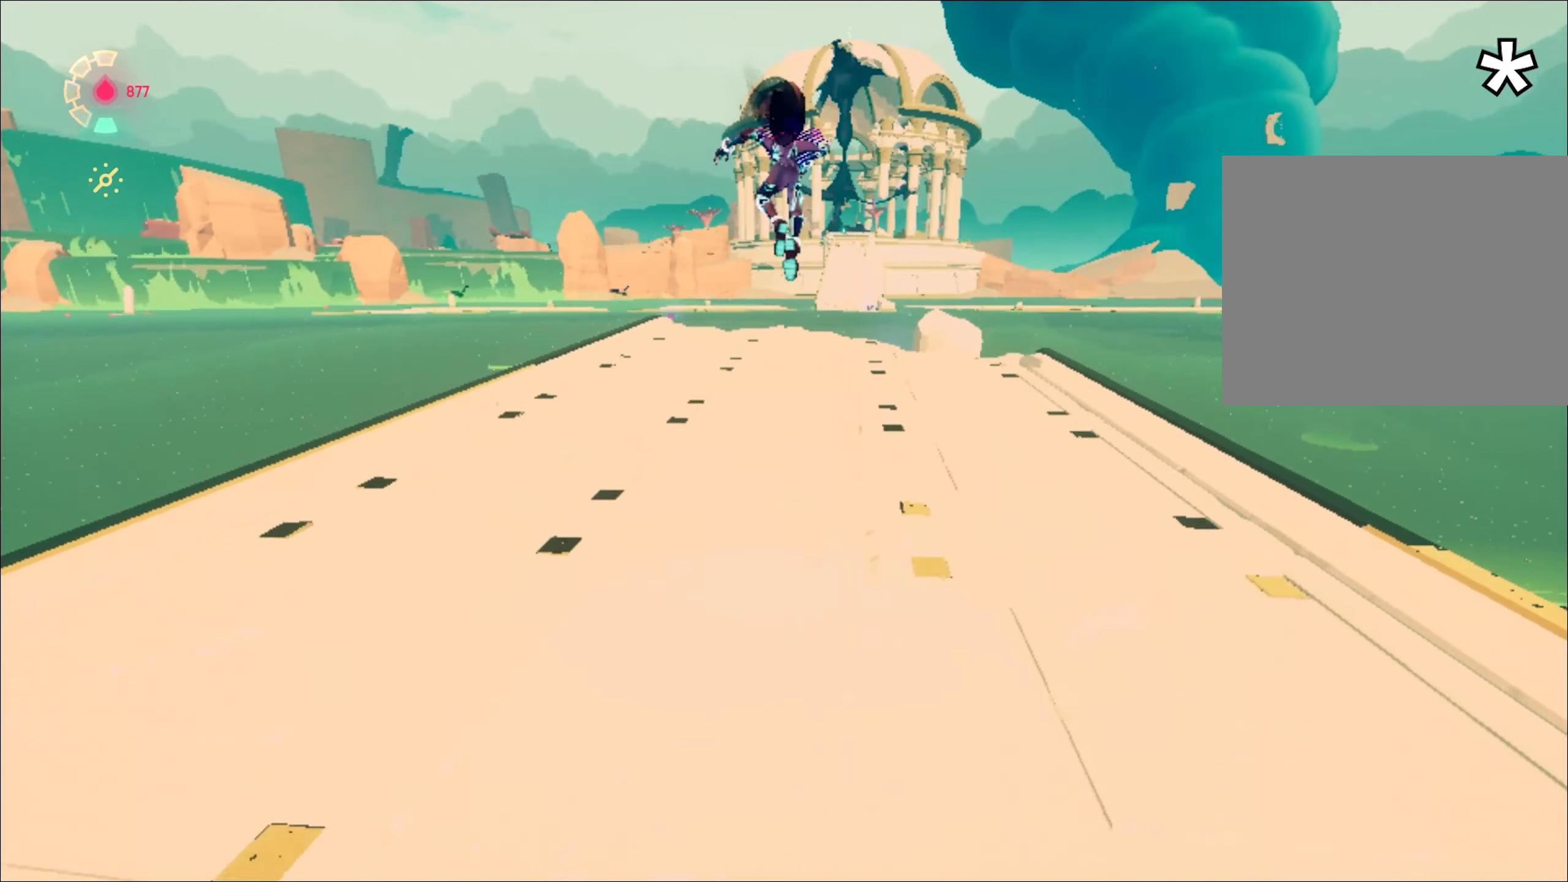
{"keys": ["space", "w"], "mouse": ["right"], "events": [[100, "space", "up"], [333, "space", "down"], [383, "shift", "up"]]}
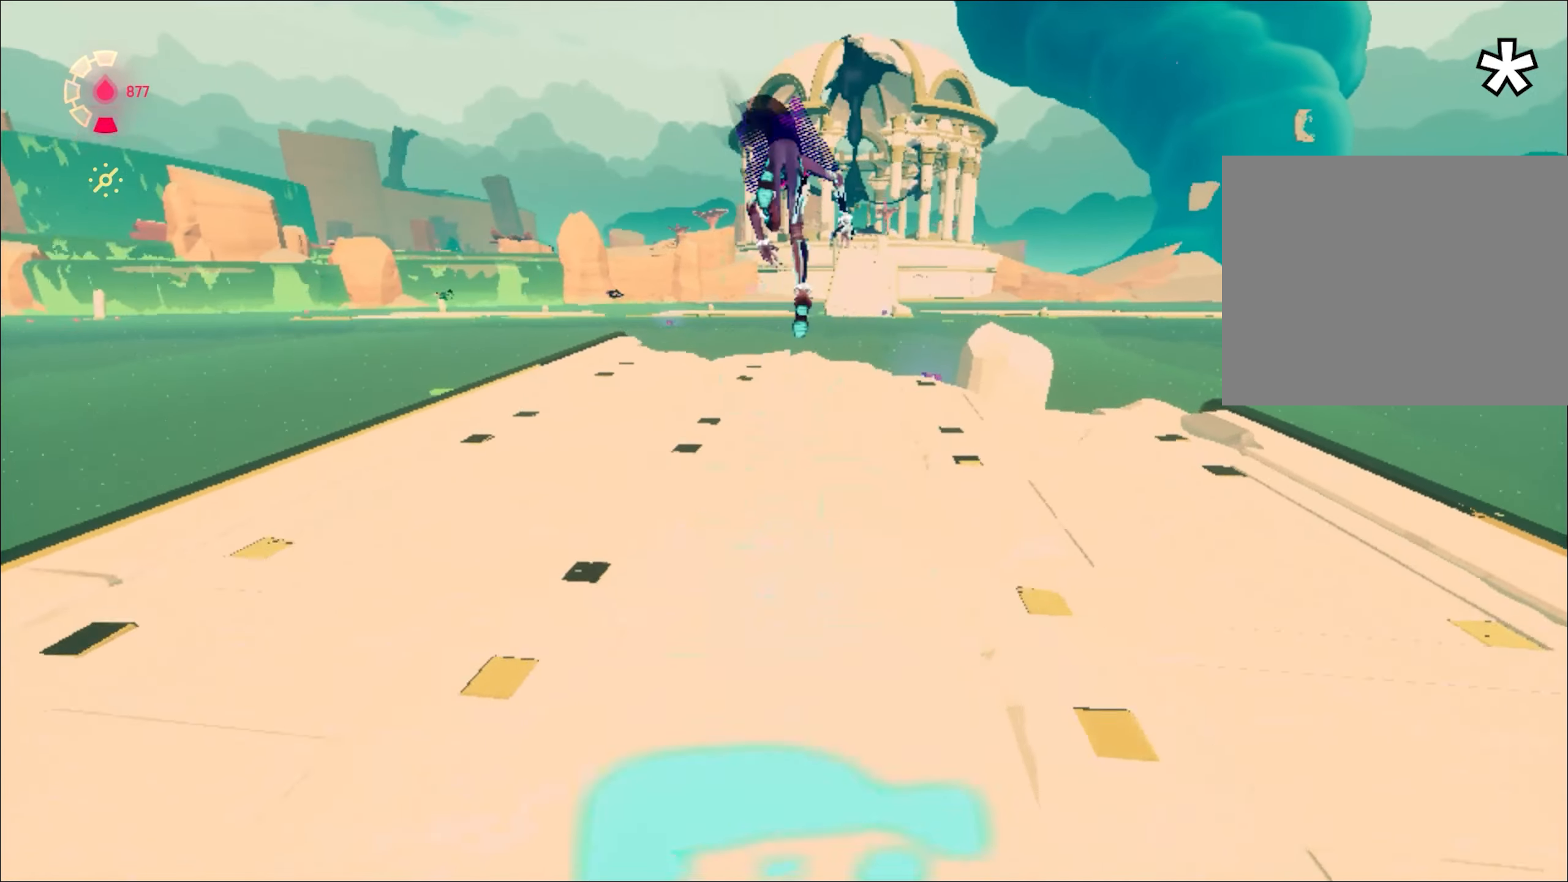
{"keys": ["w"], "mouse": ["right"], "events": [[17, "space", "up"], [401, "a", "down"], [451, "a", "up"]]}
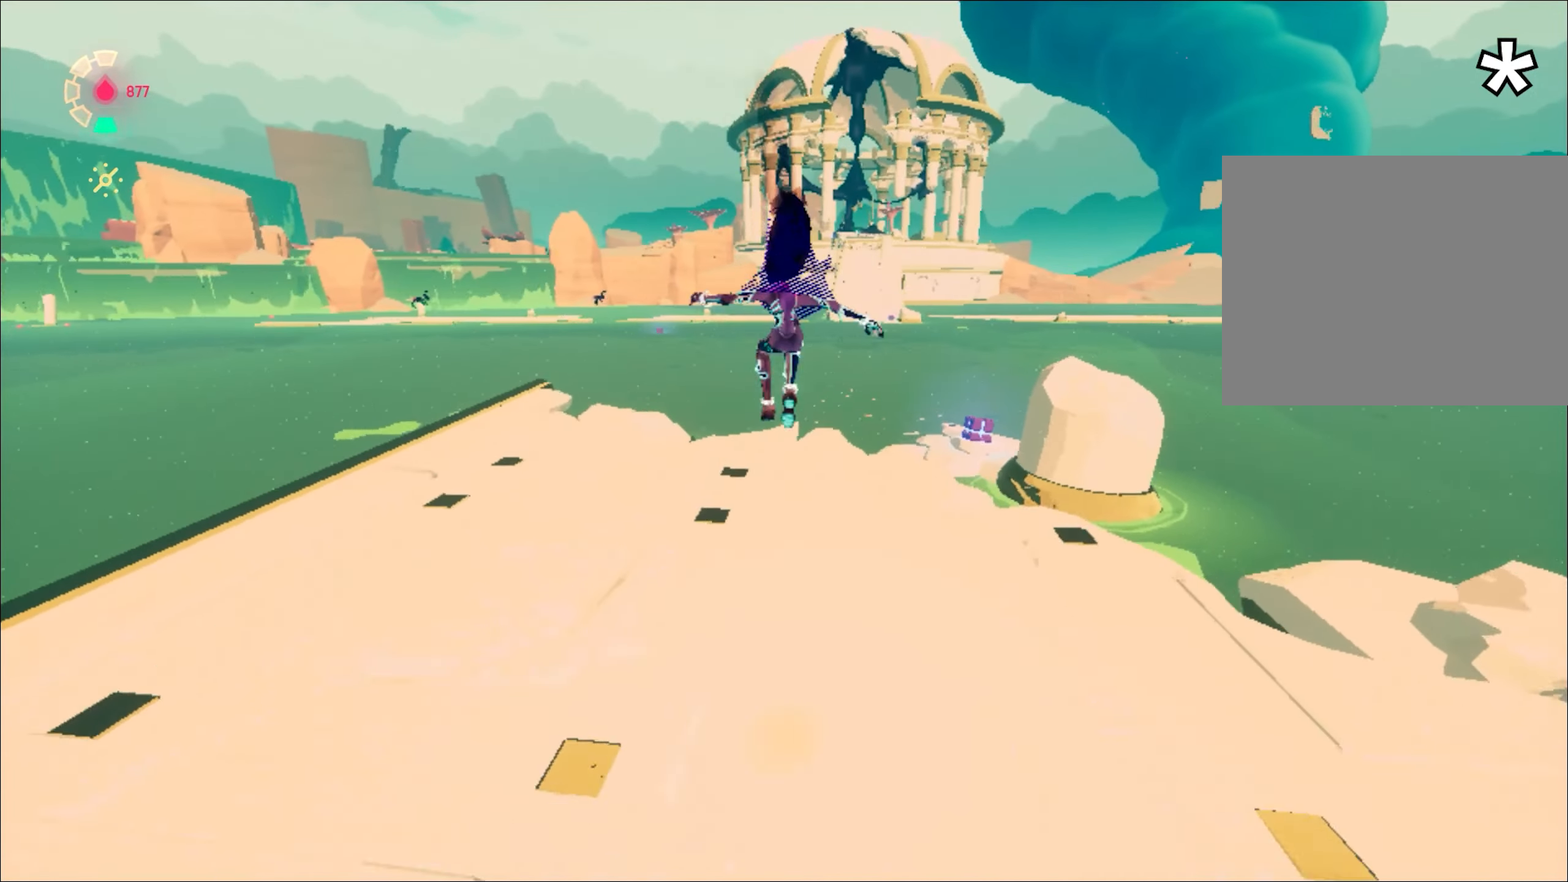
{"keys": ["shift", "space", "w"], "mouse": ["right"], "events": [[467, "shift", "down"], [500, "space", "down"]]}
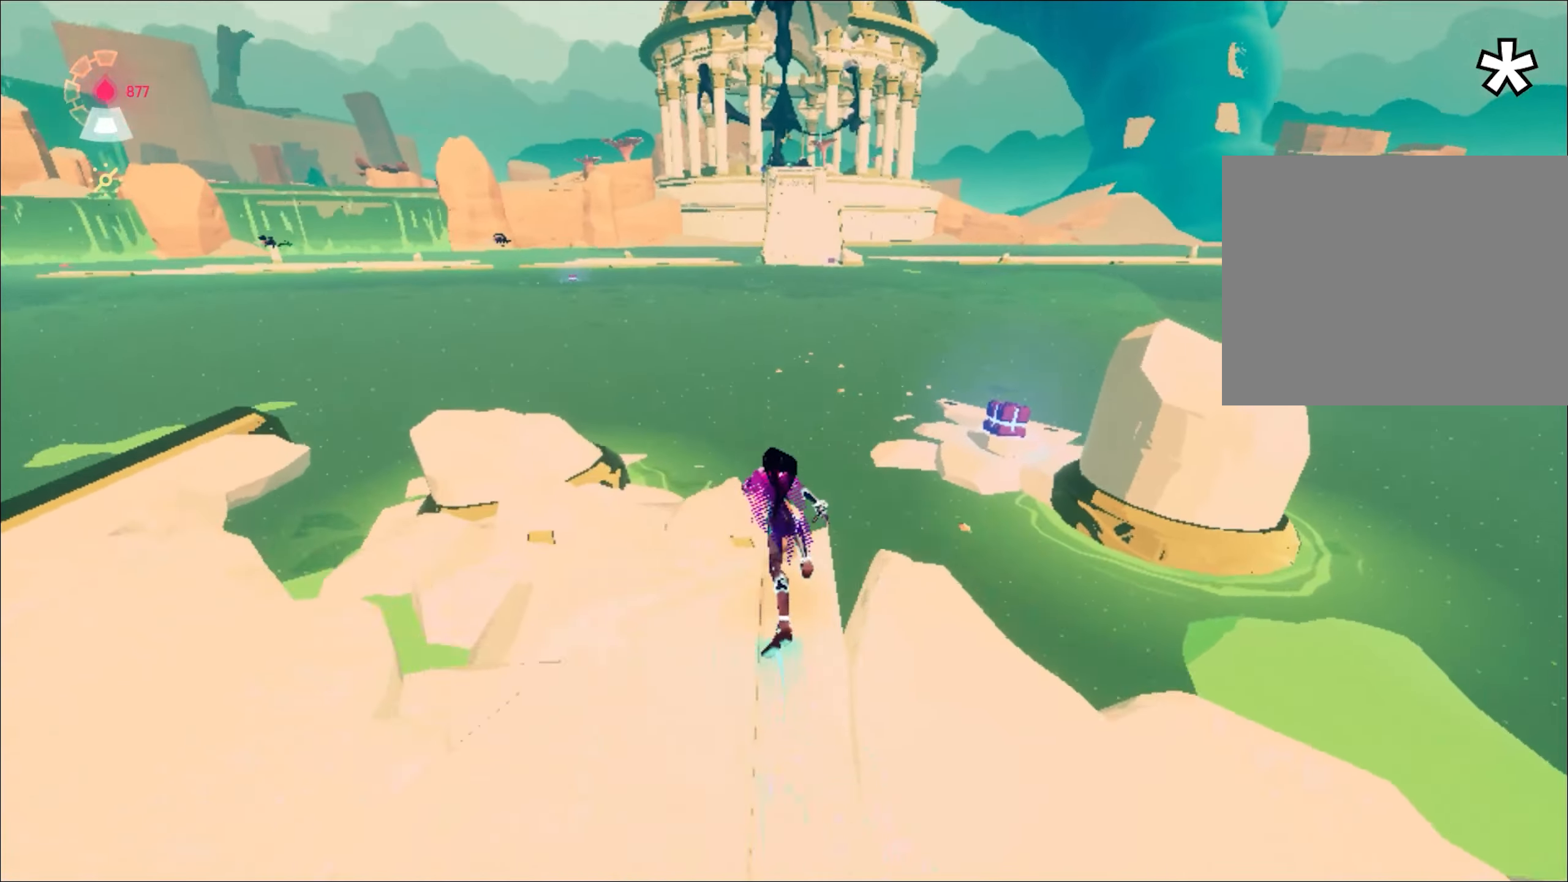
{"keys": ["shift", "space", "w"], "mouse": ["right"], "events": [[317, "space", "up"], [417, "space", "down"]]}
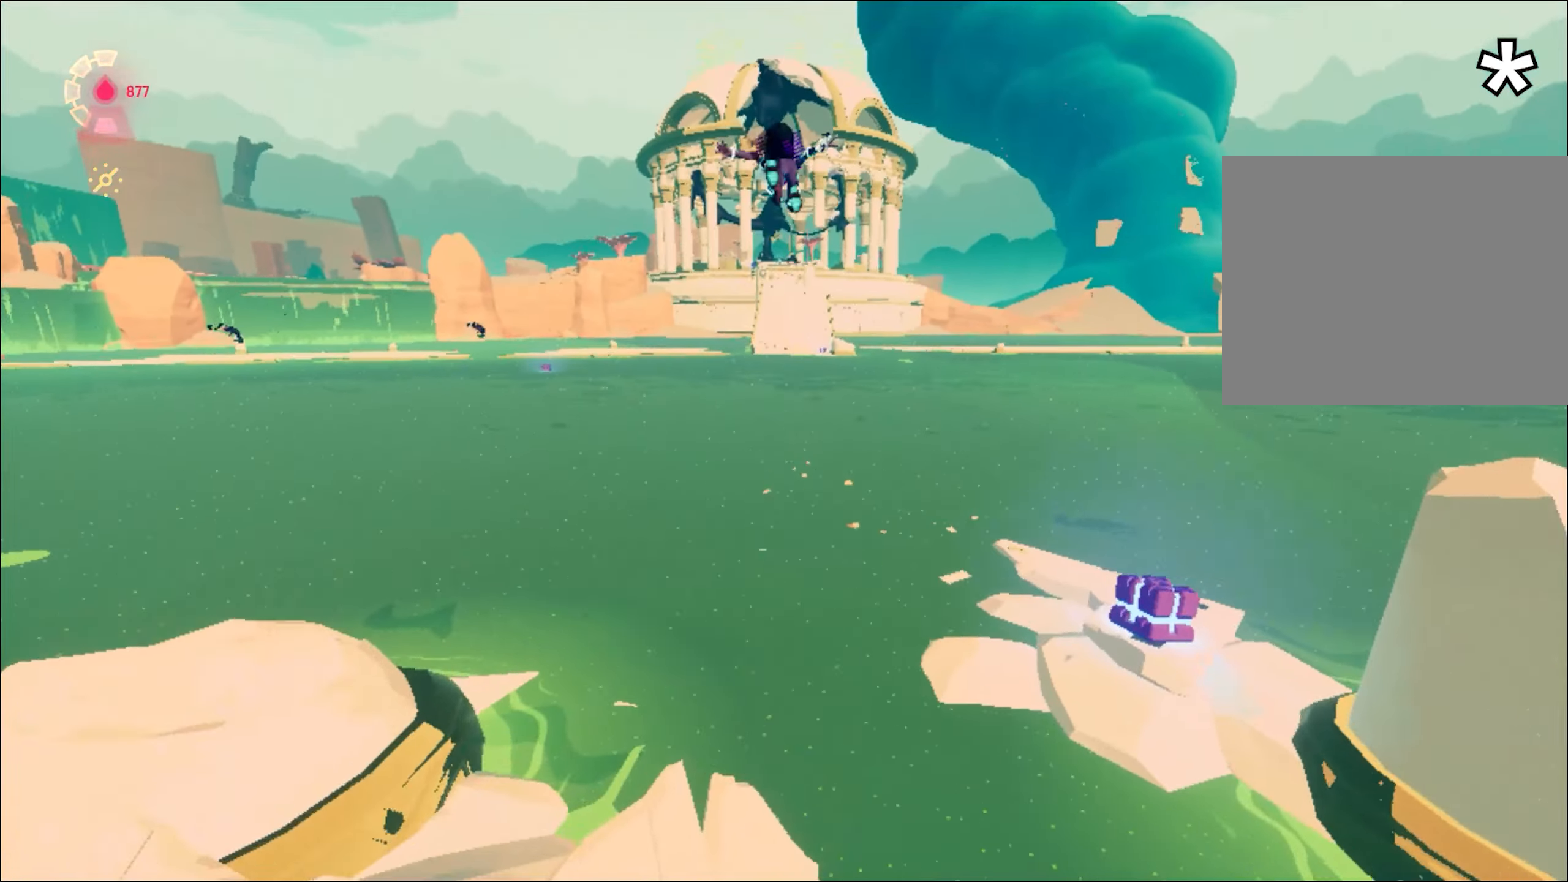
{"keys": ["shift", "space", "w"], "mouse": ["right"], "events": []}
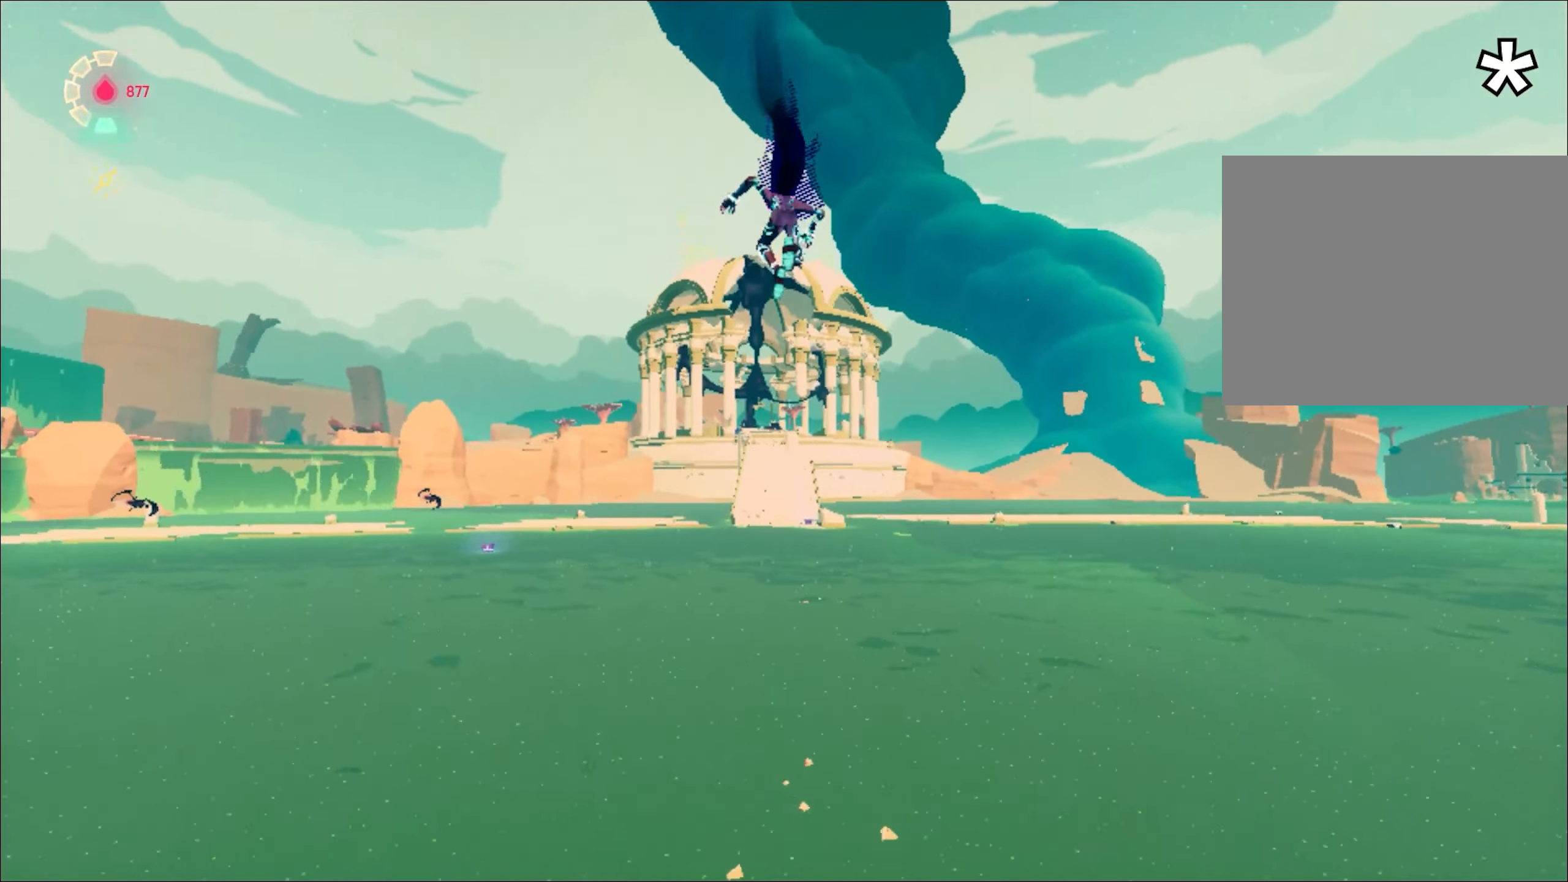
{"keys": ["space", "w"], "mouse": ["right"], "events": [[33, "space", "up"], [317, "space", "down"], [500, "shift", "up"]]}
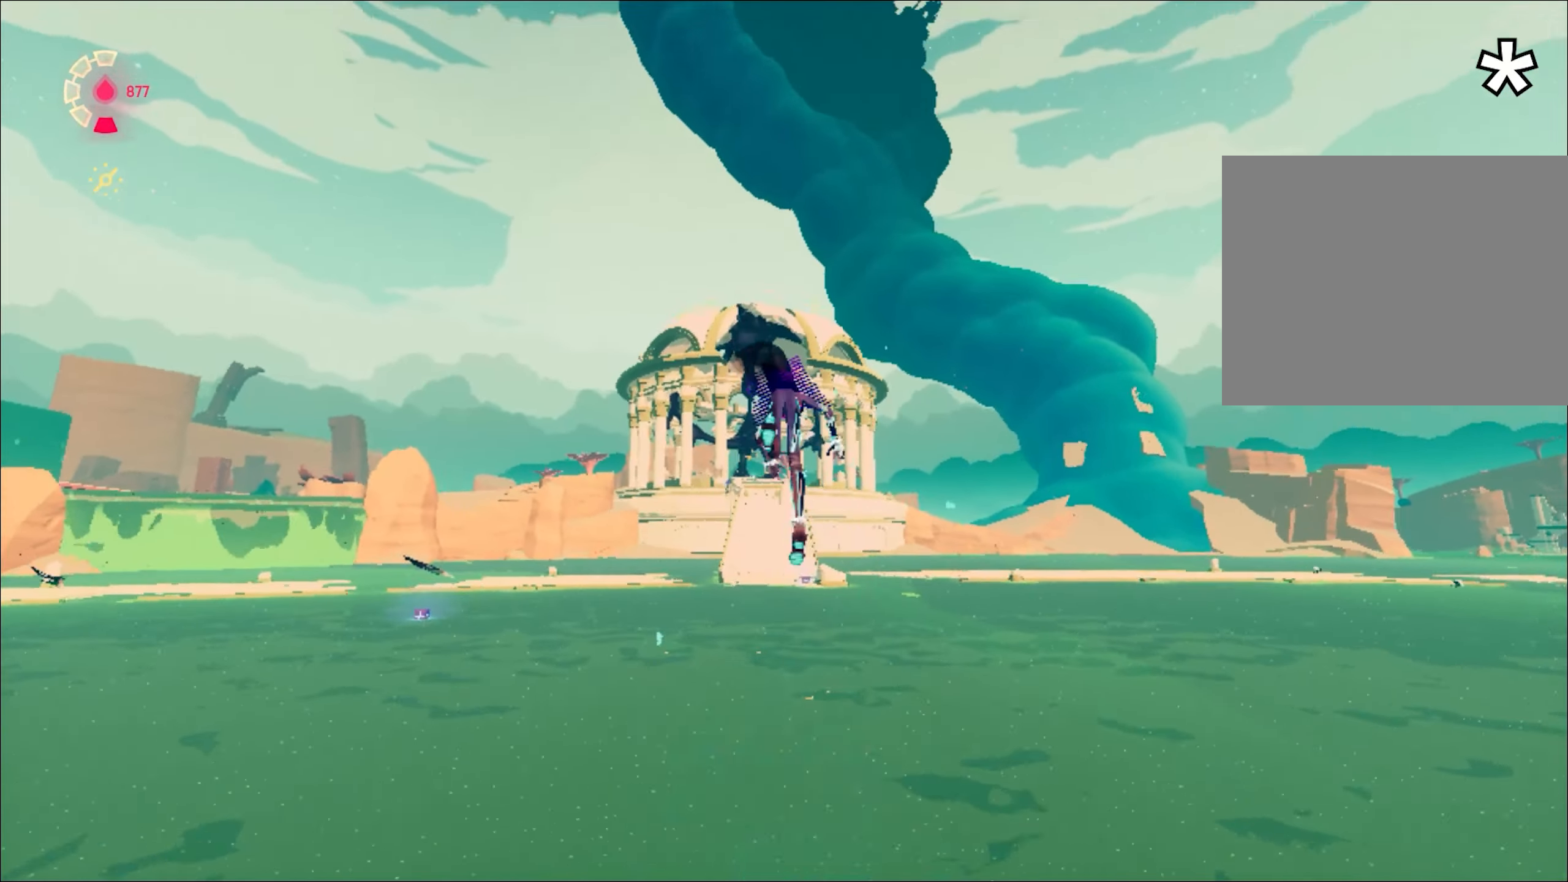
{"keys": ["space", "w"], "mouse": ["right"], "events": []}